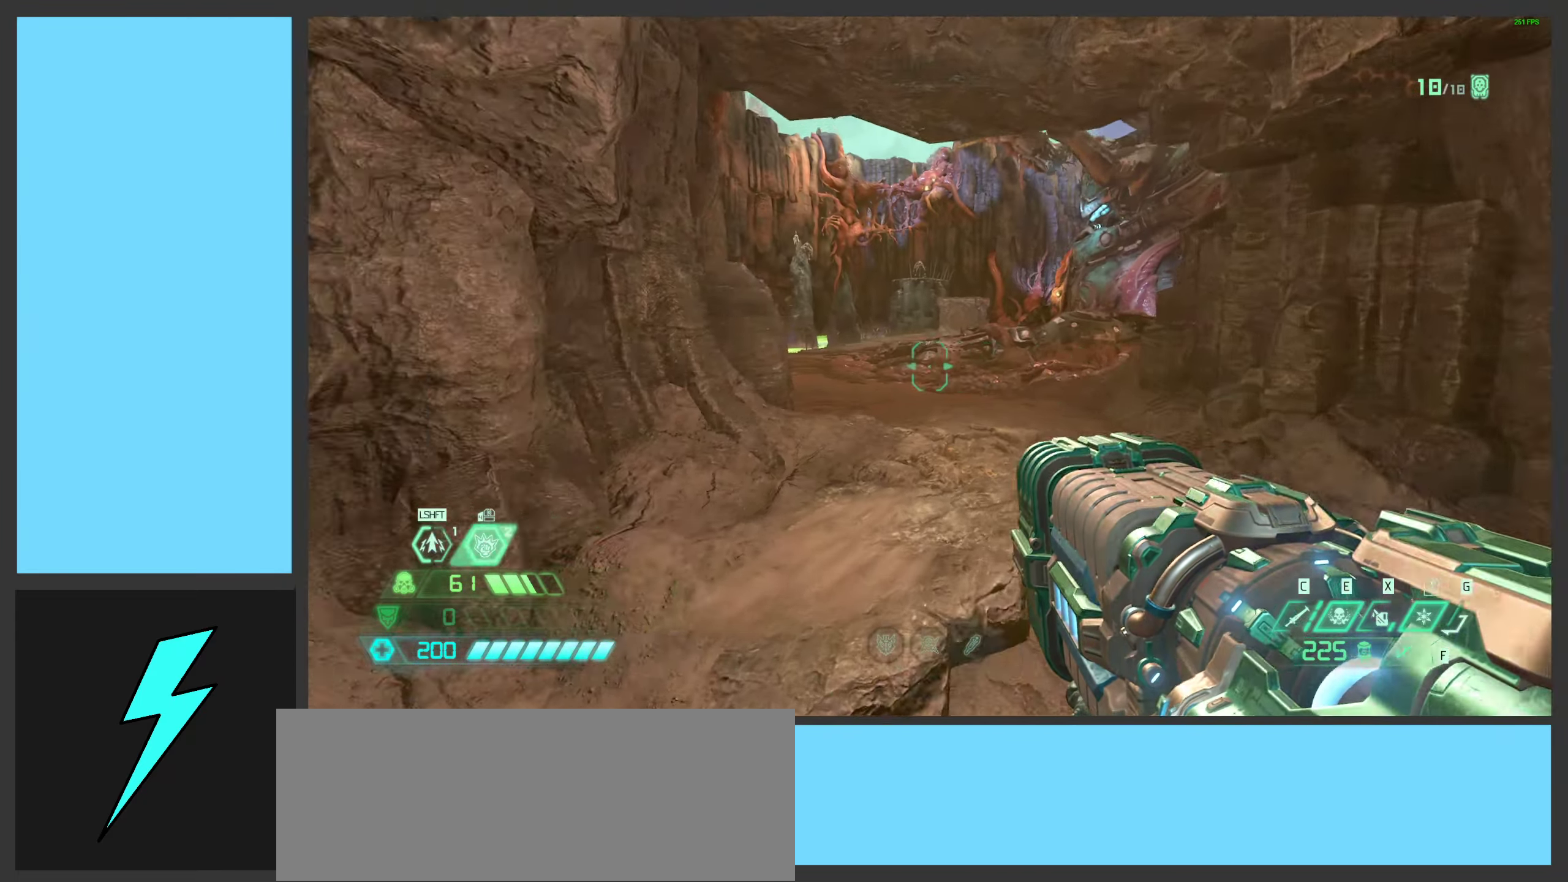
Gameplay with keyboard and mouse; each line is a JSON object with the keys and mouse buttons held at the frame after it. "events" lists presses ("down") and releases ("up") of ".", "/", "0", "1", "2", "3", "4", "5", "6", "7", "8", "9", "a", "alt_l", "alt_r", "b", "c", "caps_lock", "comma", "ctrl", "d", "e", "equals", "f", "g", "h", "i", "j", "k", "l", "lbracket", "m", "minus", "n", "o", "p", "q", "quote", "r", "rbracket", "s", "semicolon", "shift", "space", "super_l", "super_r", "t", "tab", "tilde", "u", "v", "w", "x", "y", "z", "mouse_left", "mouse_wheel", "mouse_right", "mouse_mb4" and "mouse_mb5" between this image and that frame as [ms after this image, input, new state], when the widget could be followed in between. "mouse_left", "mouse_wheel", "mouse_right", "mouse_mb4", "mouse_mb5" = the "left", "wheel", "right", "mb4", "mb5" buttons of the "mouse" list. No other keys are recorded. "wheel" means that the mouse wheel is clicked or scrolled. Mouse movement is not recorded.
{"keys": ["w"], "mouse": [], "events": [[250, "shift", "down"], [383, "shift", "up"]]}
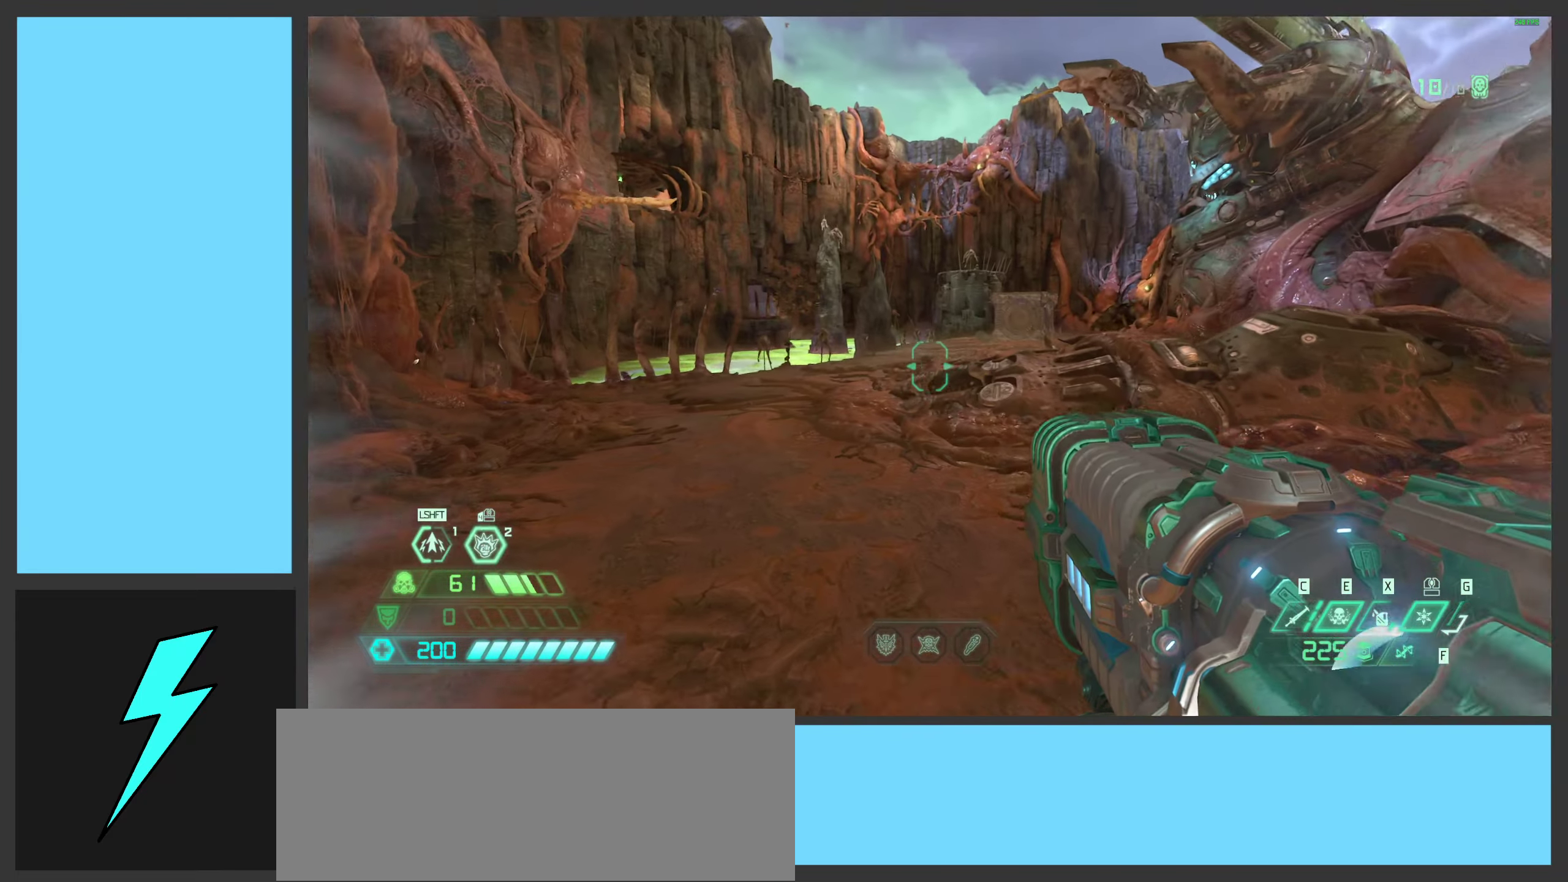
{"keys": ["shift", "w"], "mouse": [], "events": [[333, "shift", "down"]]}
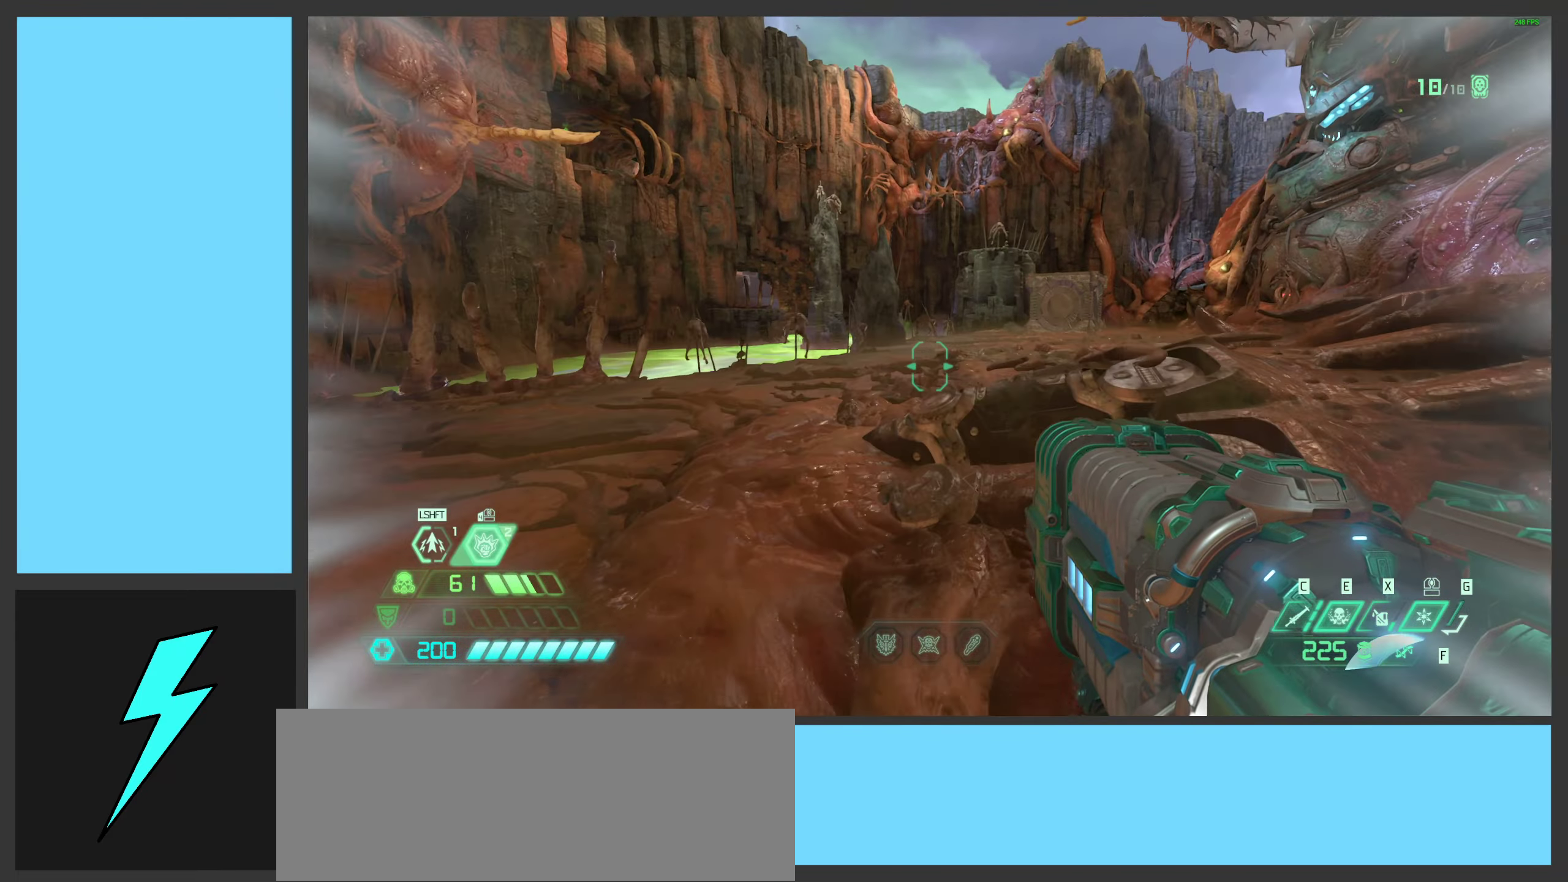
{"keys": ["shift", "w"], "mouse": [], "events": [[17, "shift", "up"], [467, "shift", "down"]]}
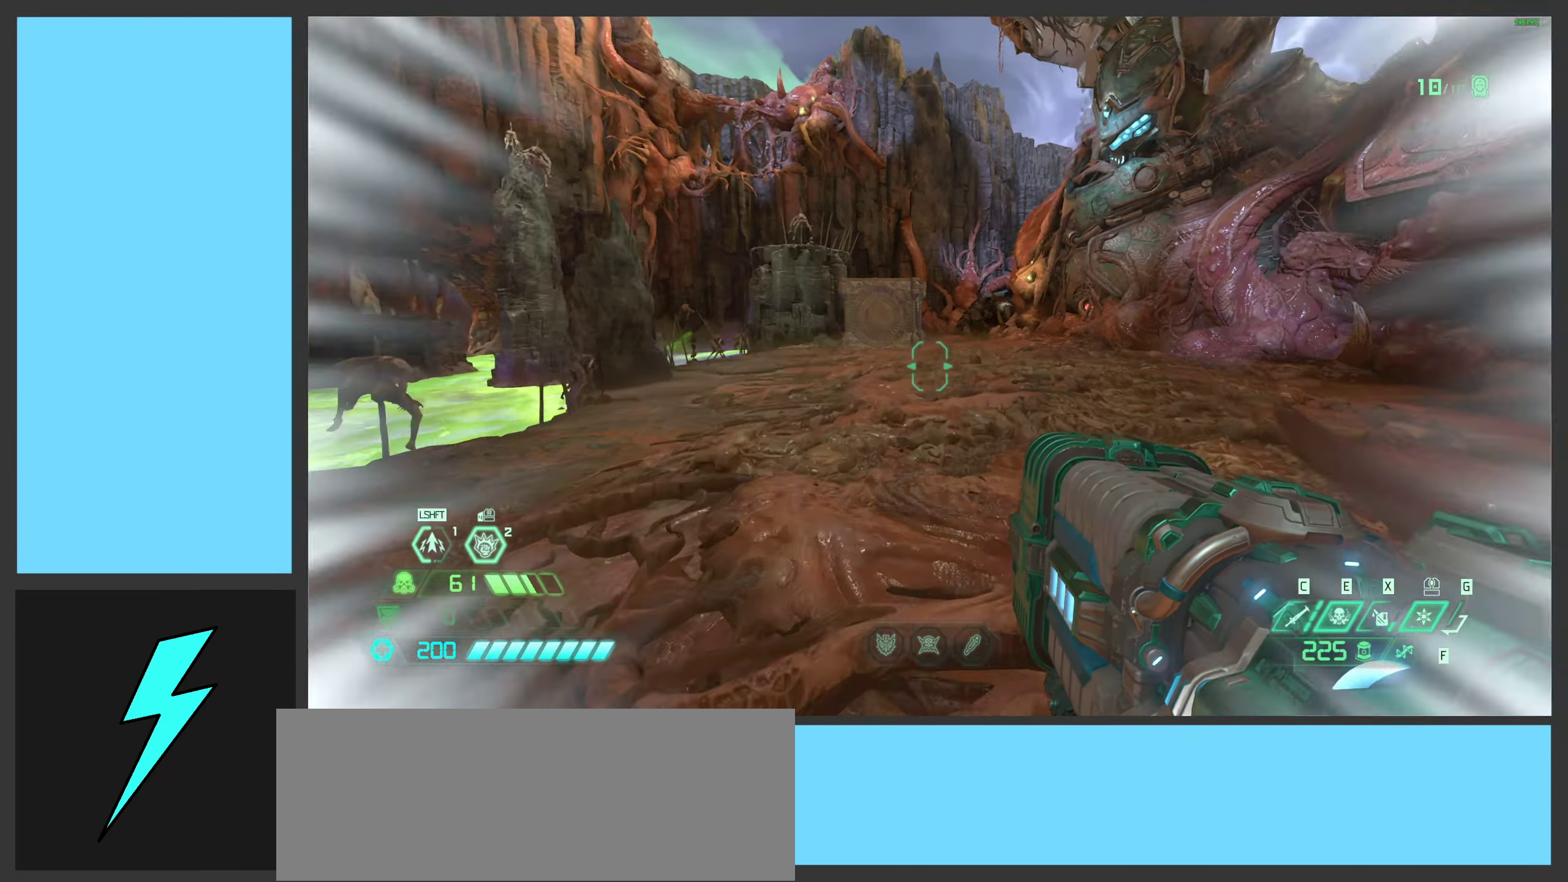
{"keys": ["w"], "mouse": [], "events": [[167, "shift", "up"]]}
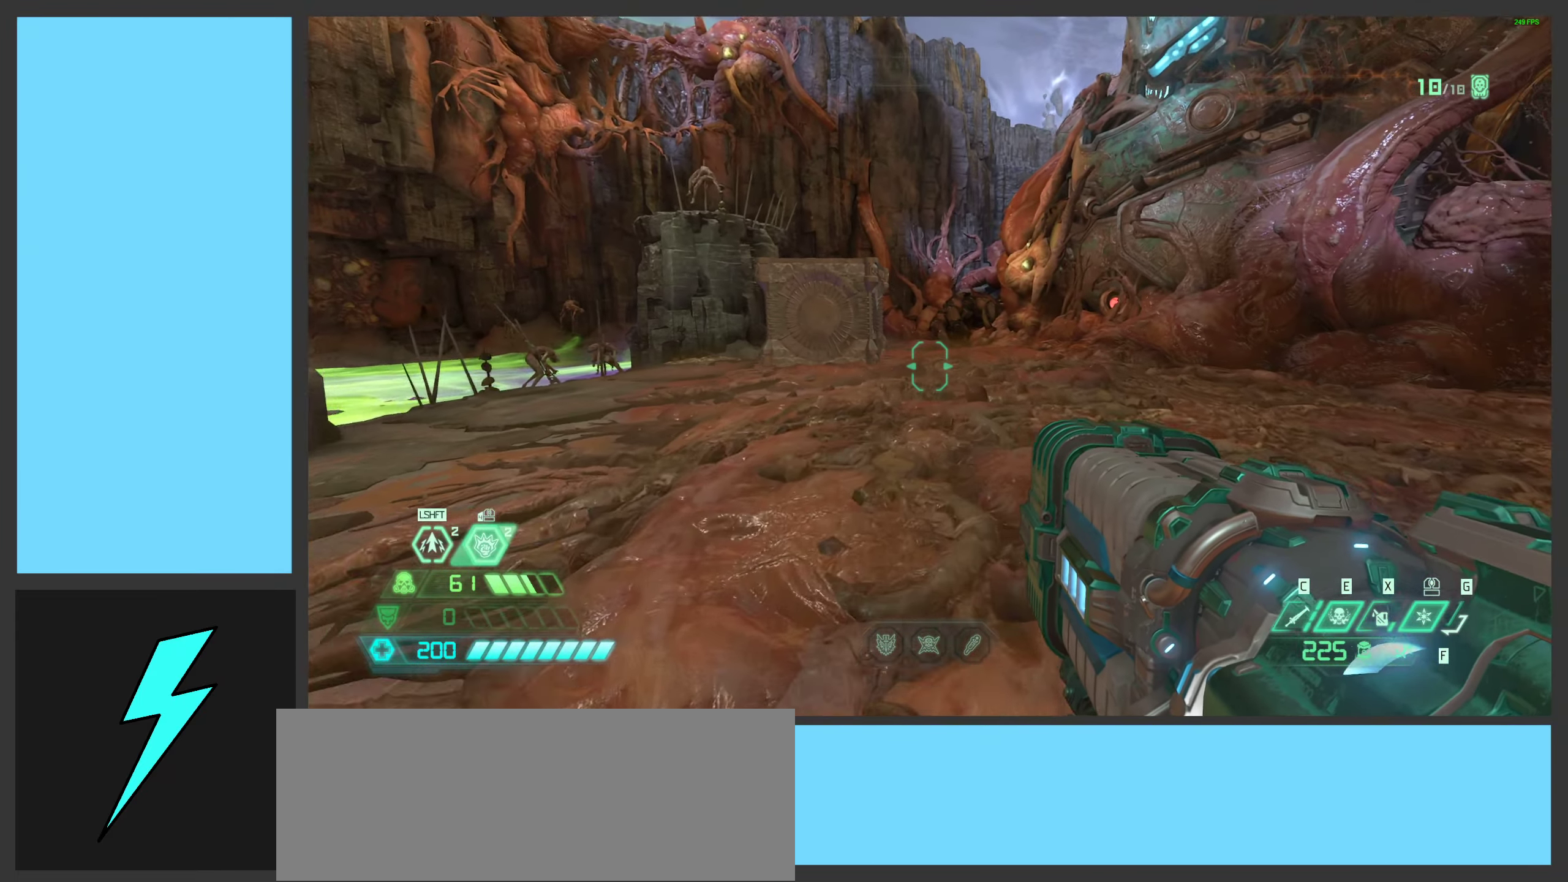
{"keys": ["w"], "mouse": [], "events": [[67, "shift", "down"], [250, "shift", "up"]]}
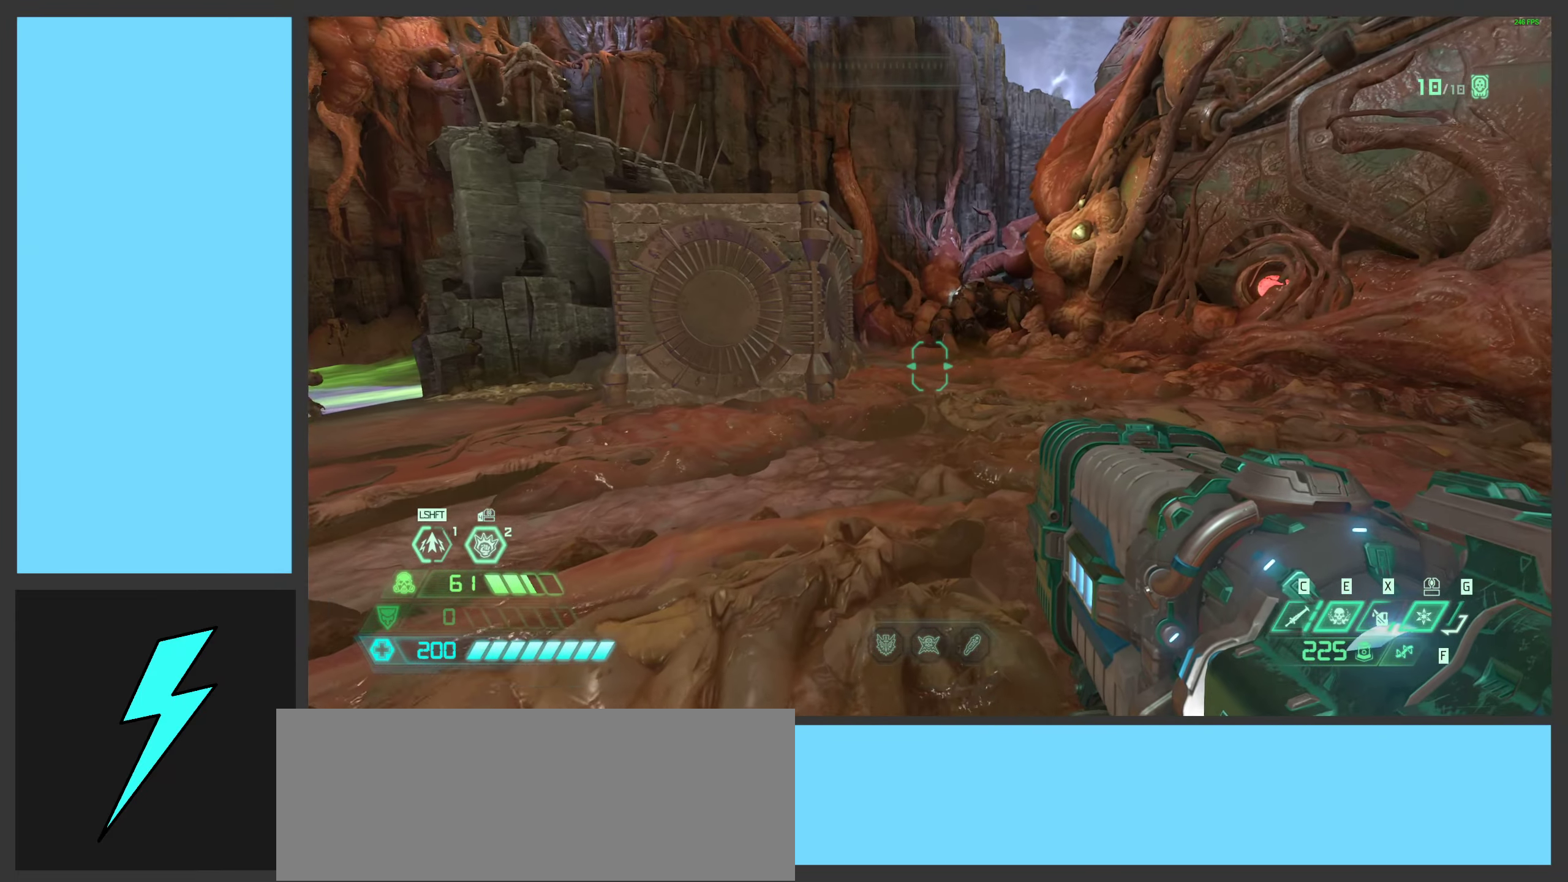
{"keys": ["w"], "mouse": [], "events": [[167, "shift", "down"], [333, "shift", "up"]]}
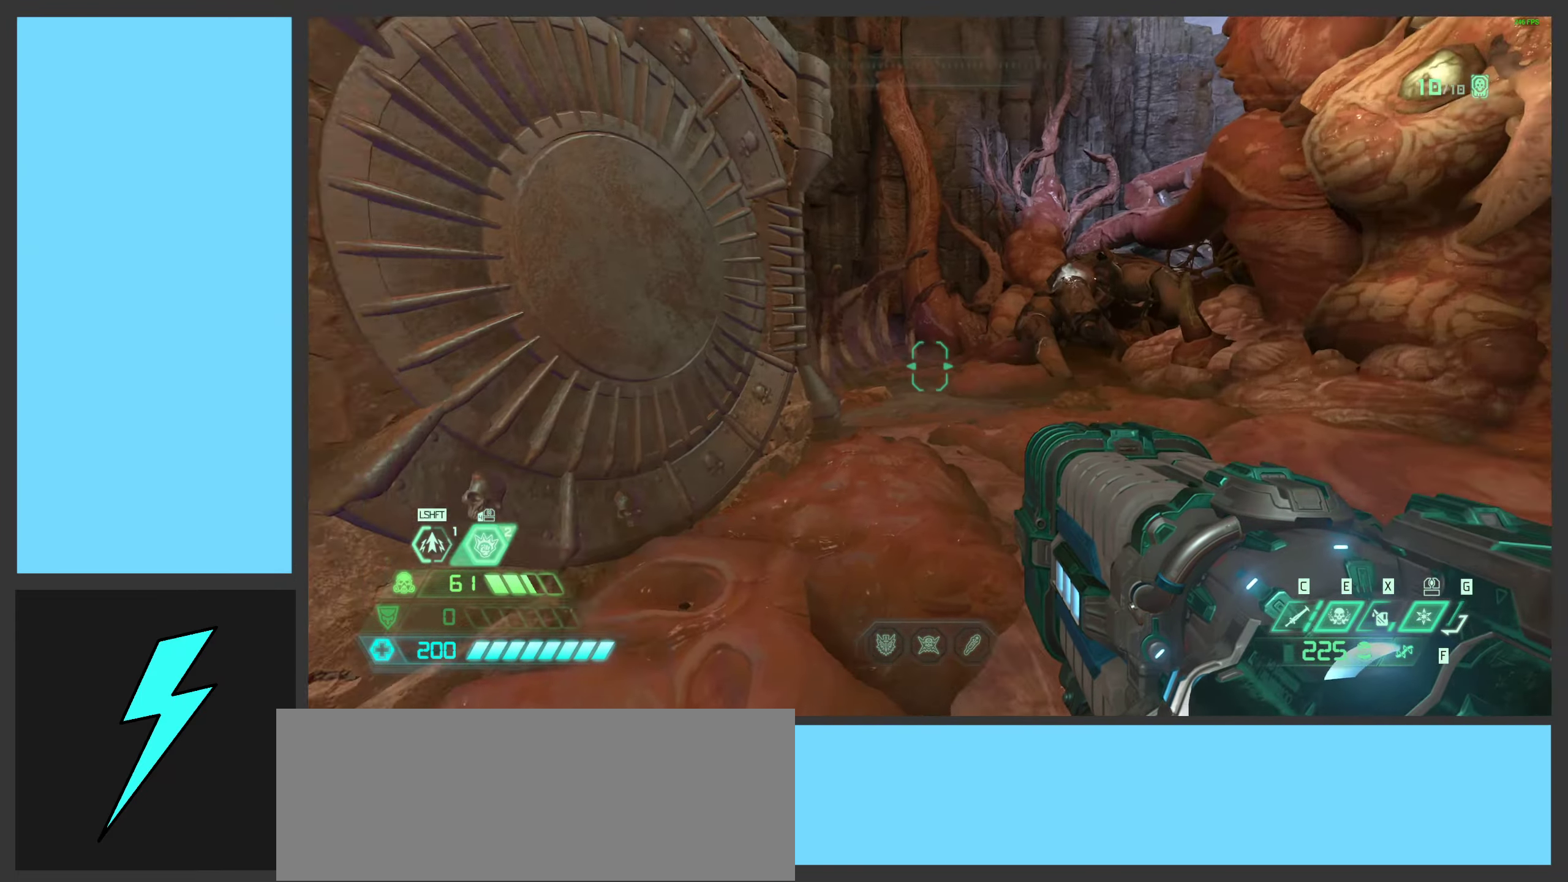
{"keys": ["d", "w"], "mouse": [], "events": [[17, "d", "down"]]}
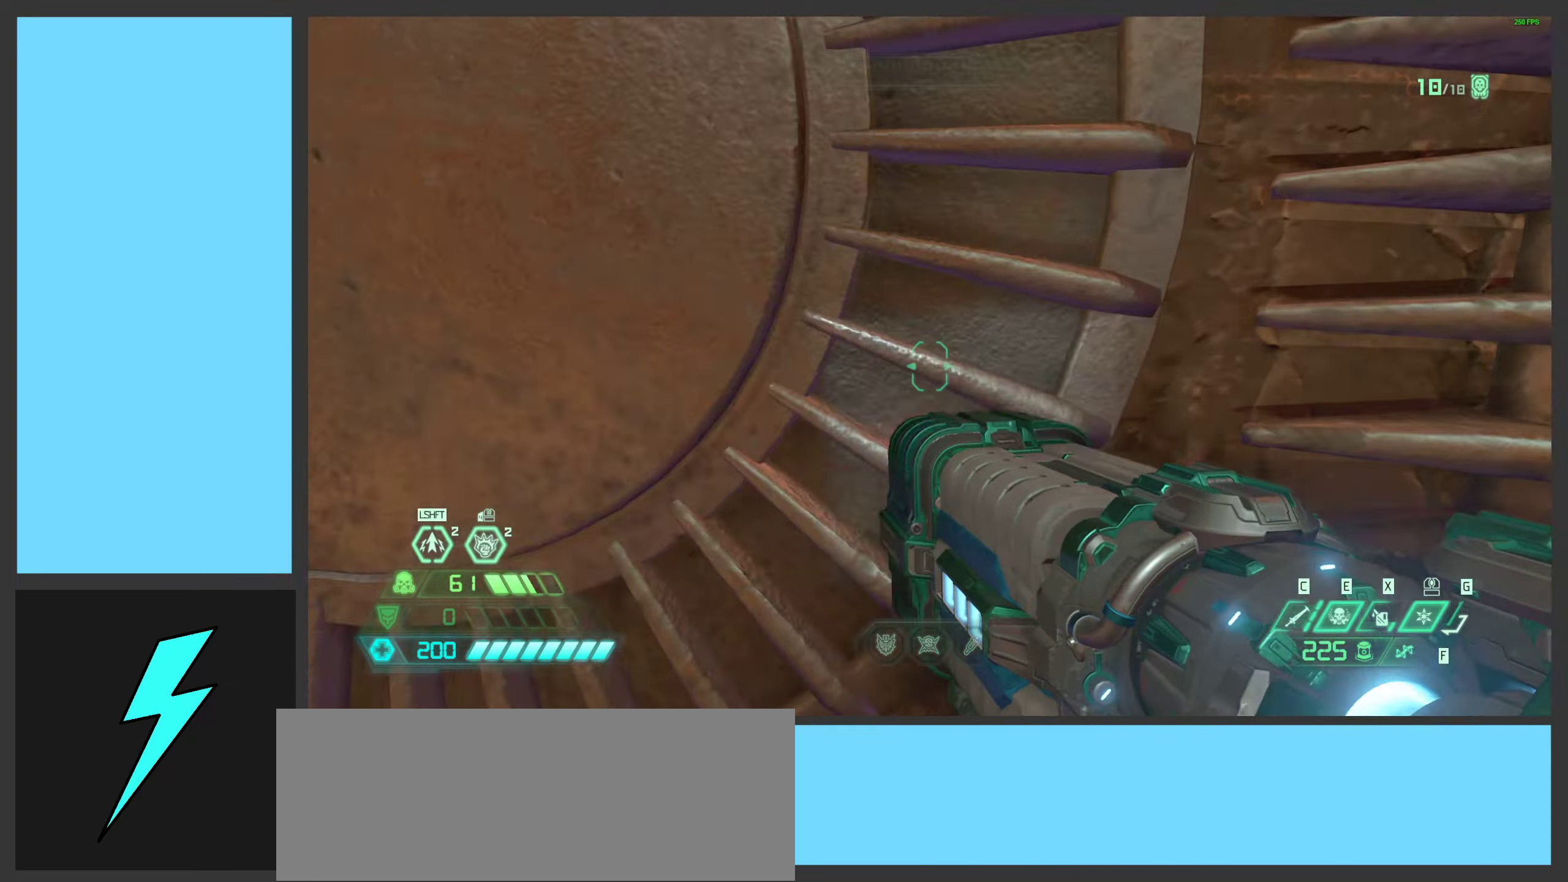
{"keys": ["d", "w"], "mouse": ["mb4"], "events": [[100, "w", "up"], [317, "w", "down"], [500, "mouse_mb4", "down"]]}
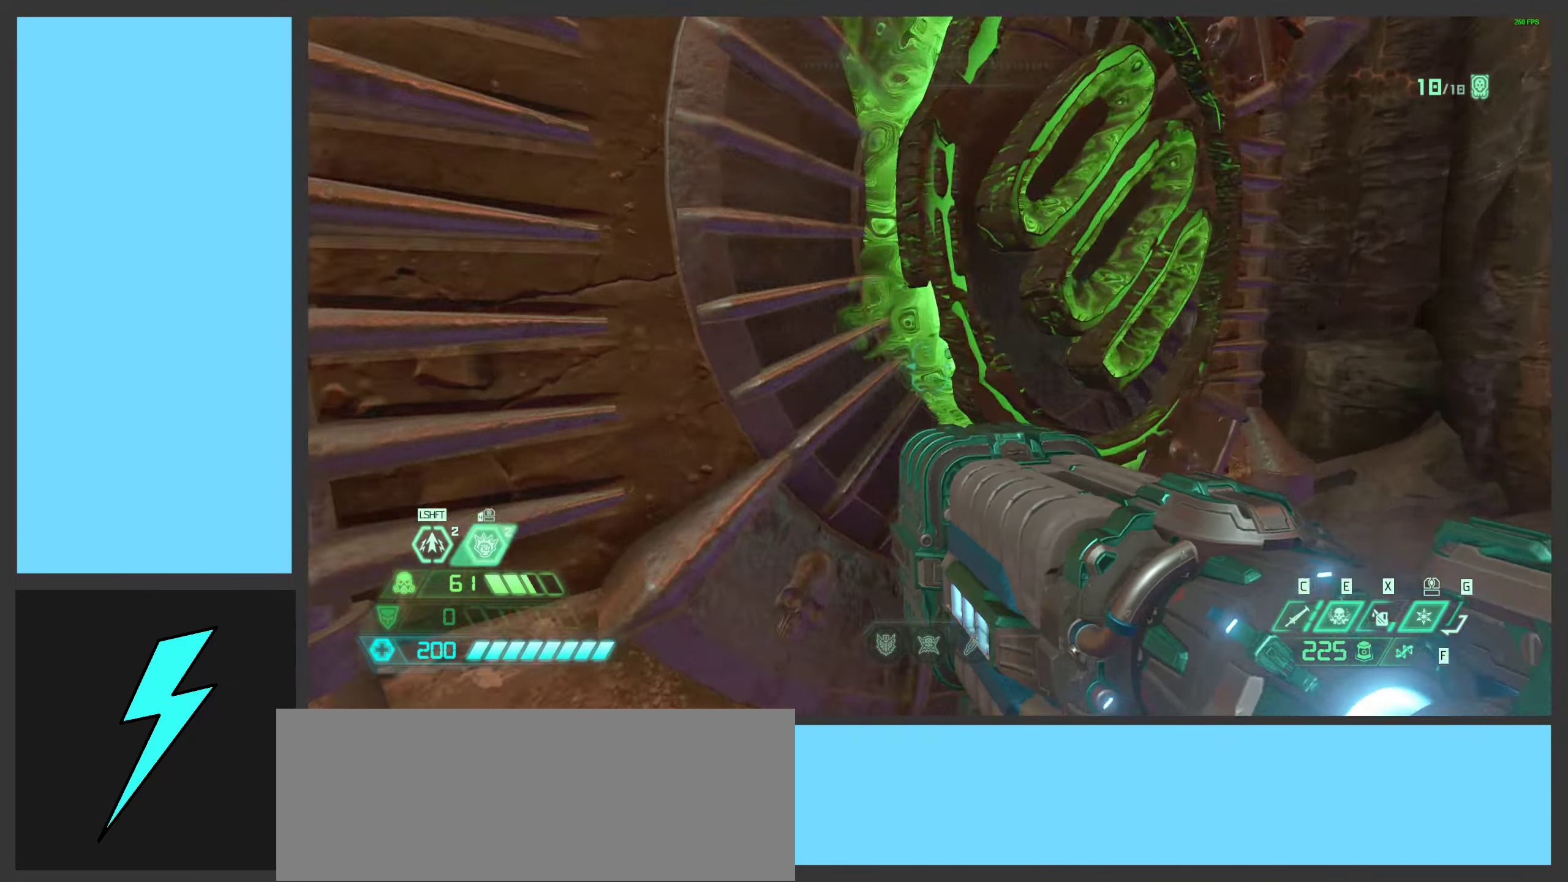
{"keys": ["w"], "mouse": [], "events": [[84, "d", "up"], [117, "mouse_mb4", "up"]]}
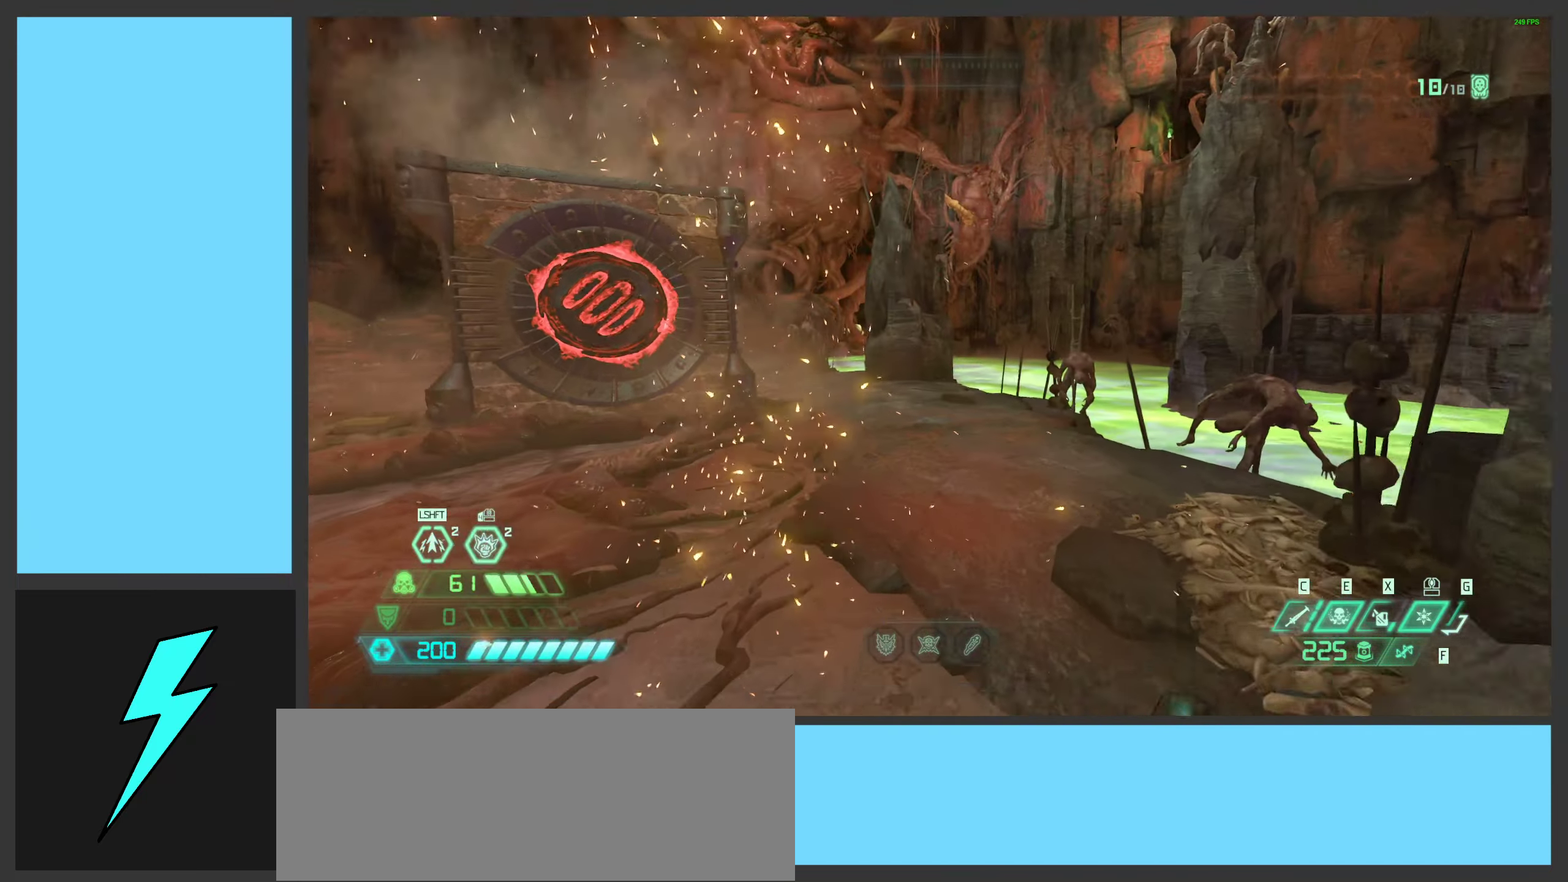
{"keys": ["w"], "mouse": [], "events": [[167, "shift", "down"], [350, "shift", "up"]]}
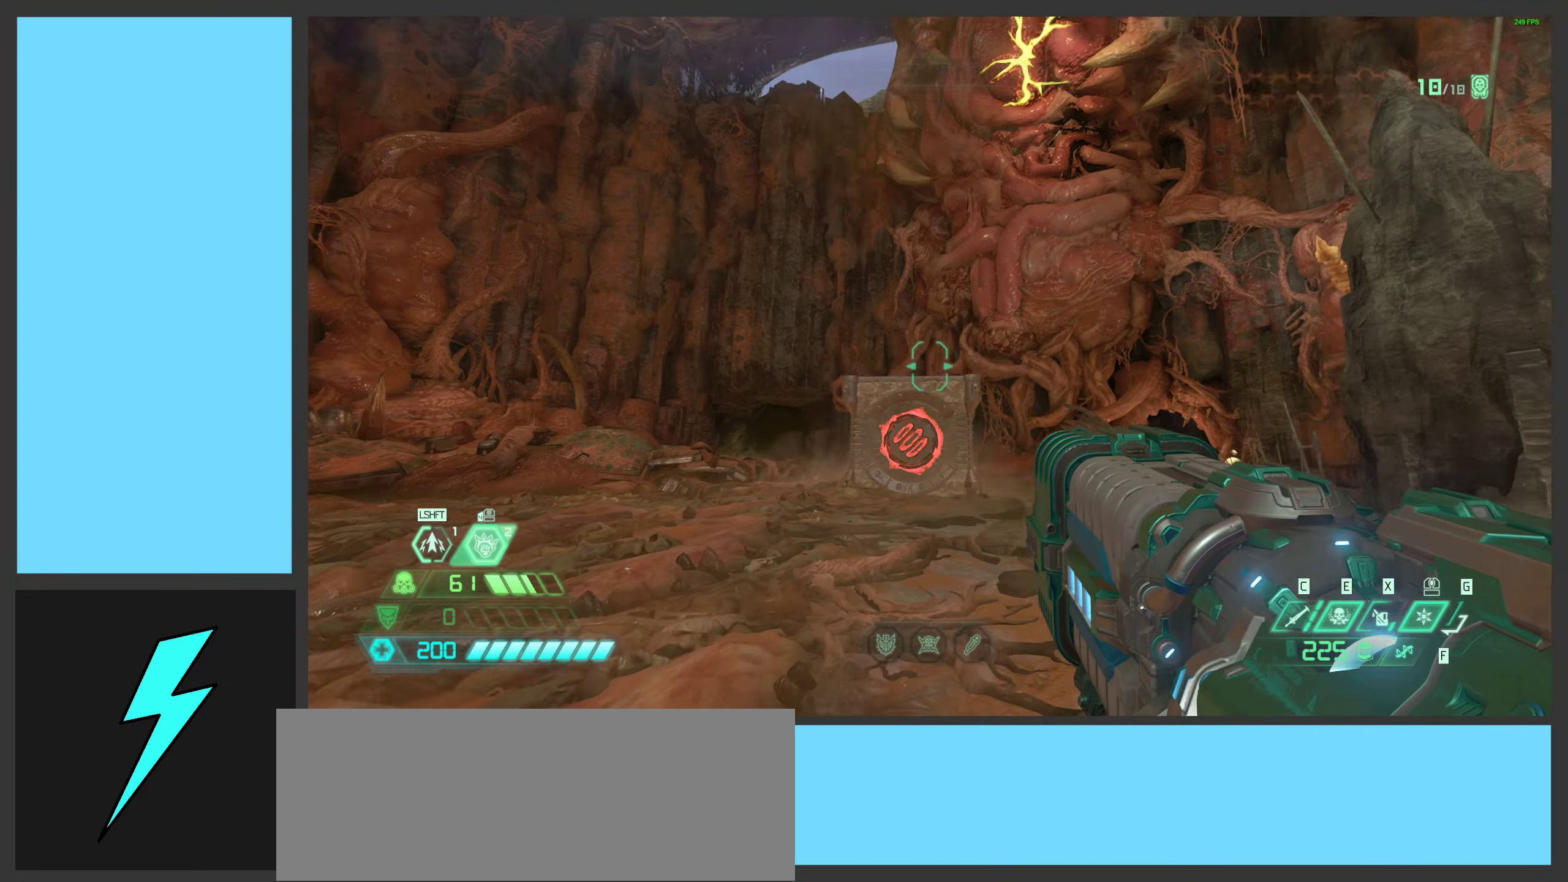
{"keys": ["w"], "mouse": [], "events": []}
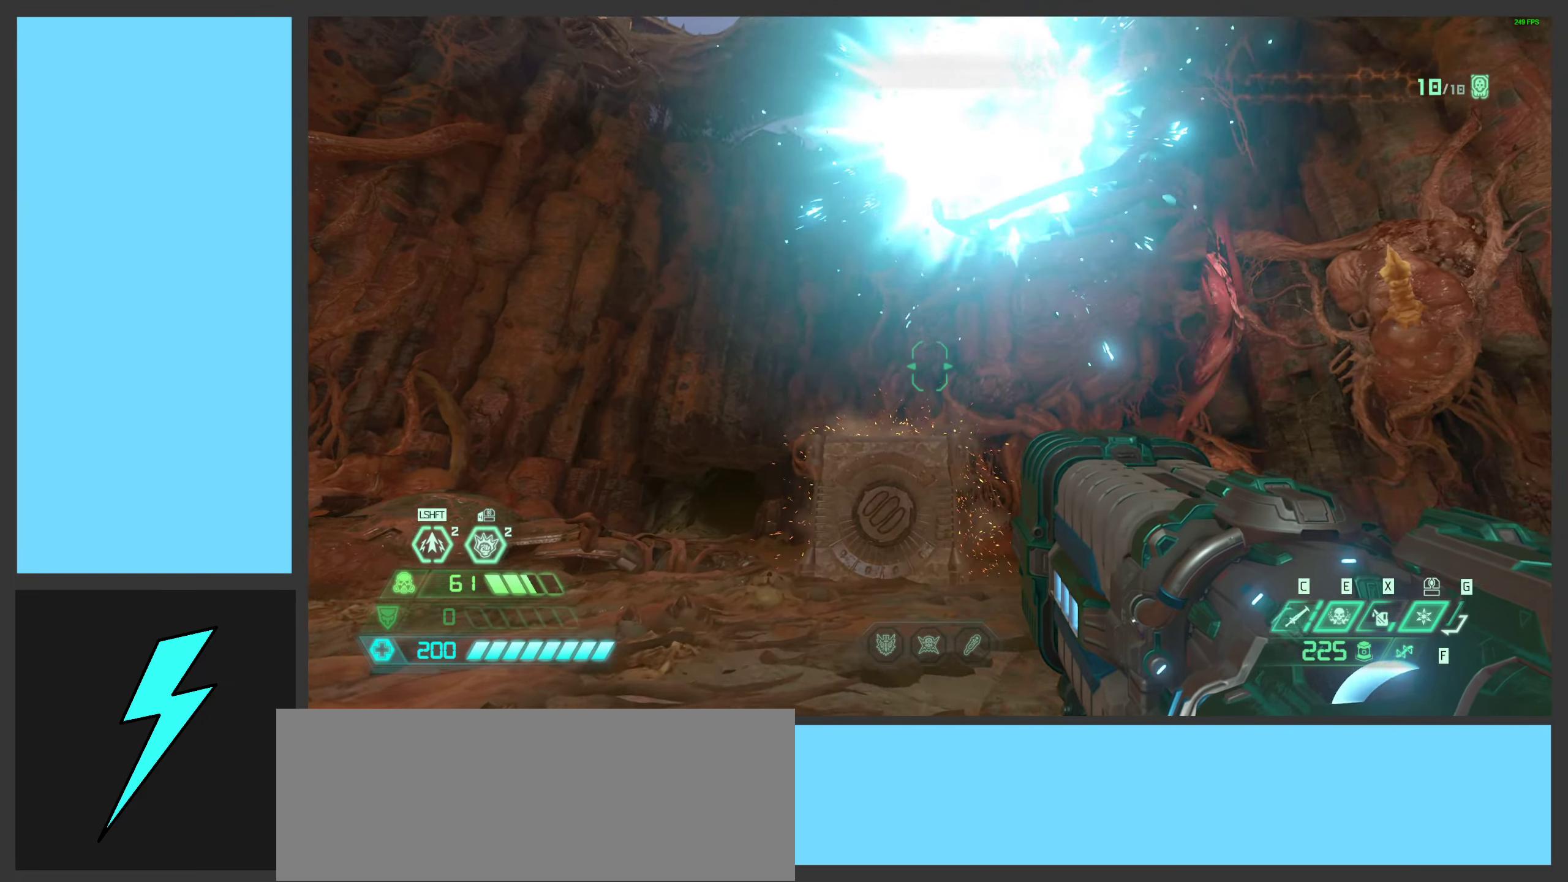
{"keys": ["w"], "mouse": [], "events": []}
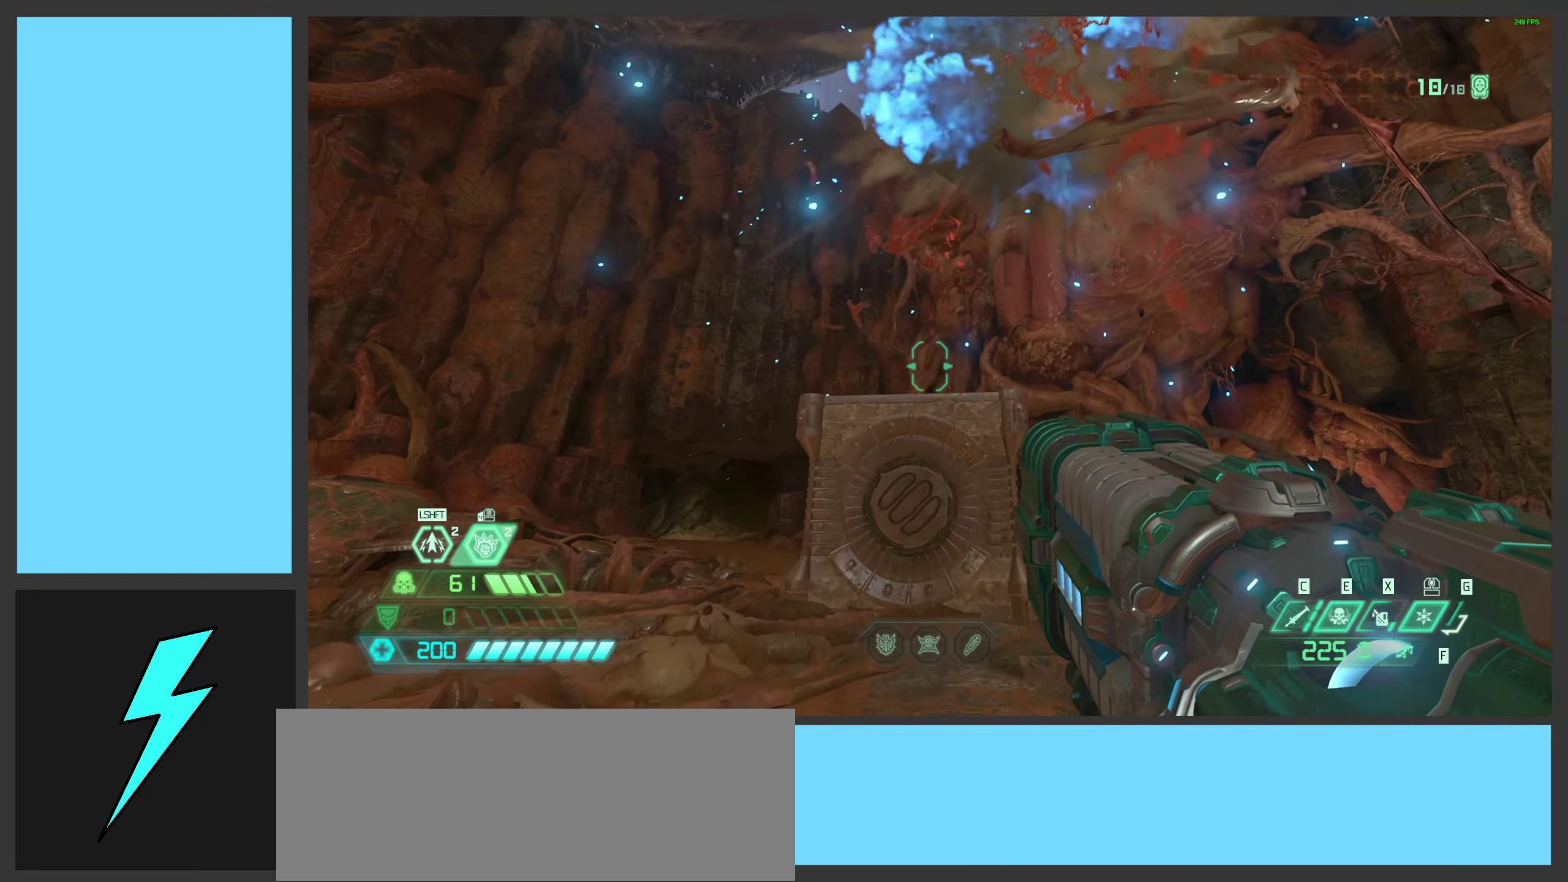
{"keys": ["a", "space", "w"], "mouse": [], "events": [[217, "a", "down"], [467, "space", "down"]]}
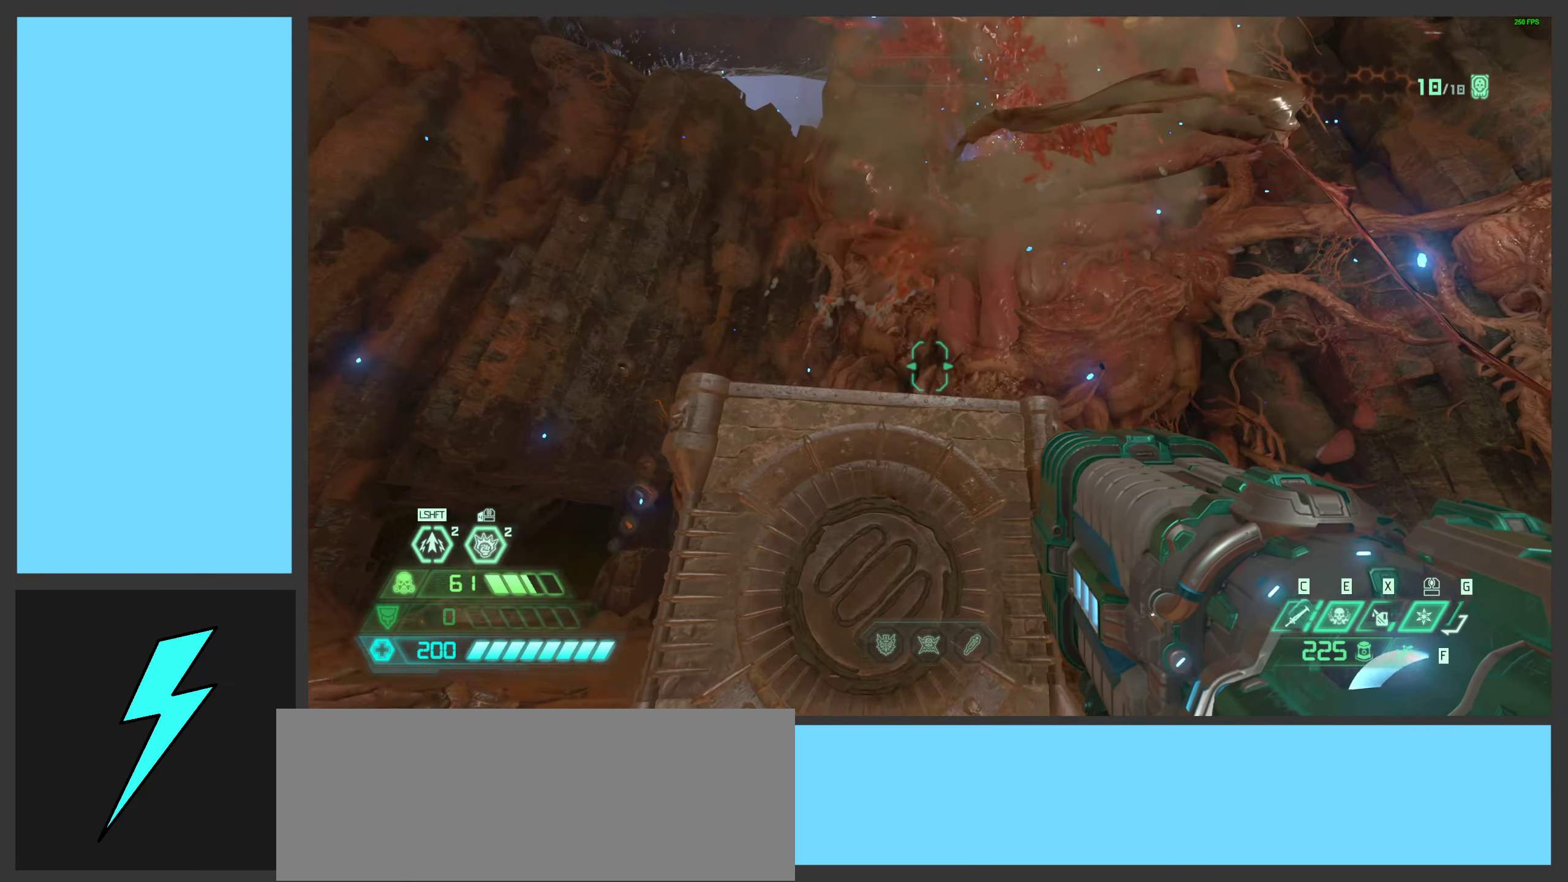
{"keys": ["space", "w"], "mouse": [], "events": [[67, "a", "up"], [167, "space", "up"], [250, "space", "down"]]}
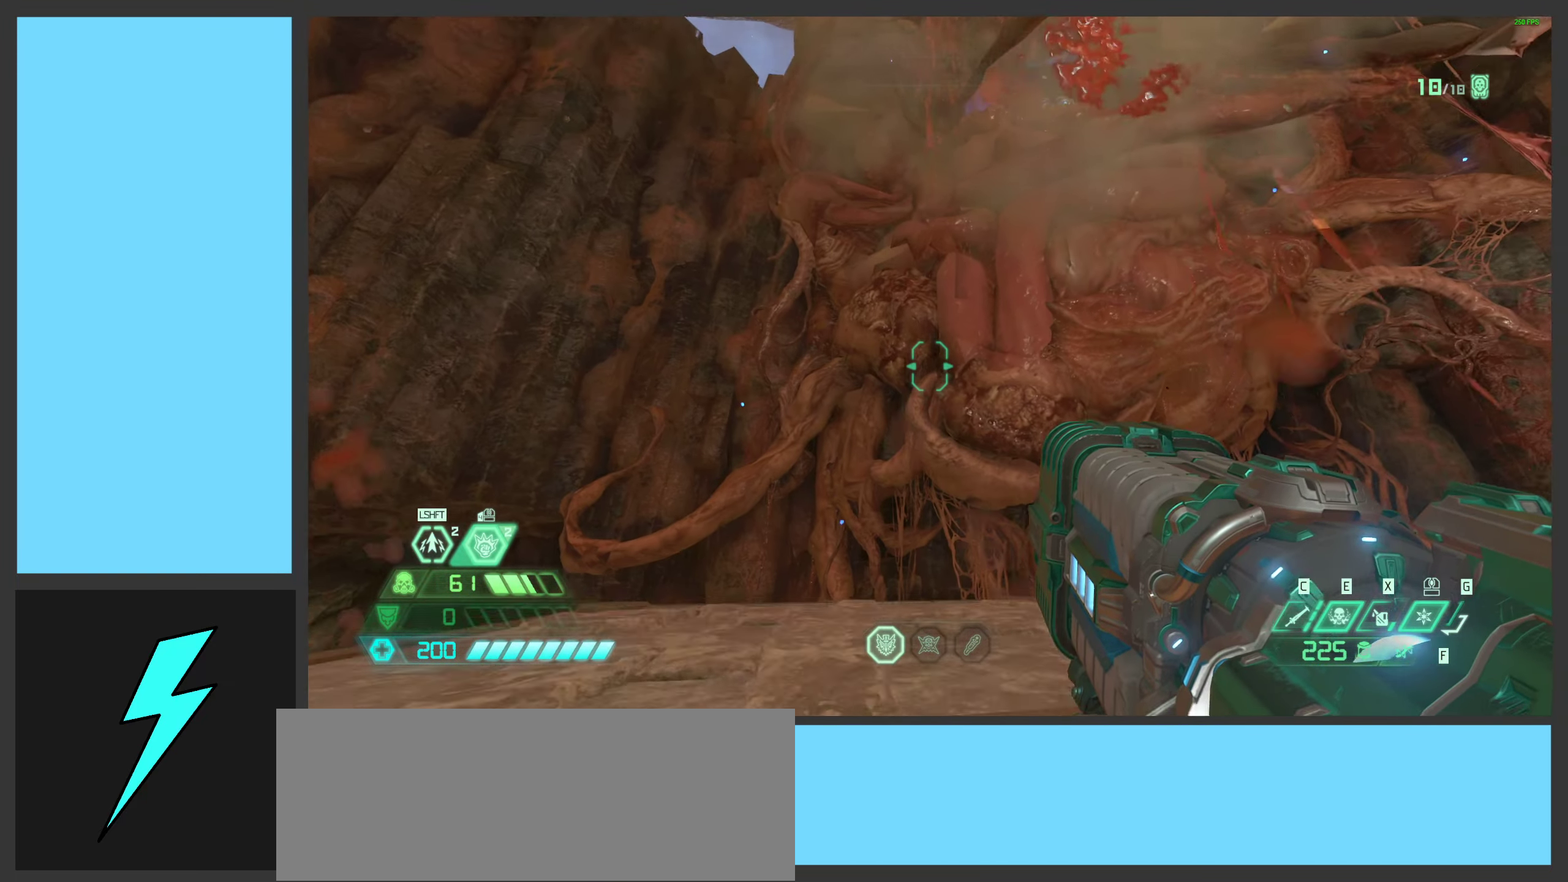
{"keys": [], "mouse": [], "events": [[50, "space", "up"], [167, "w", "up"]]}
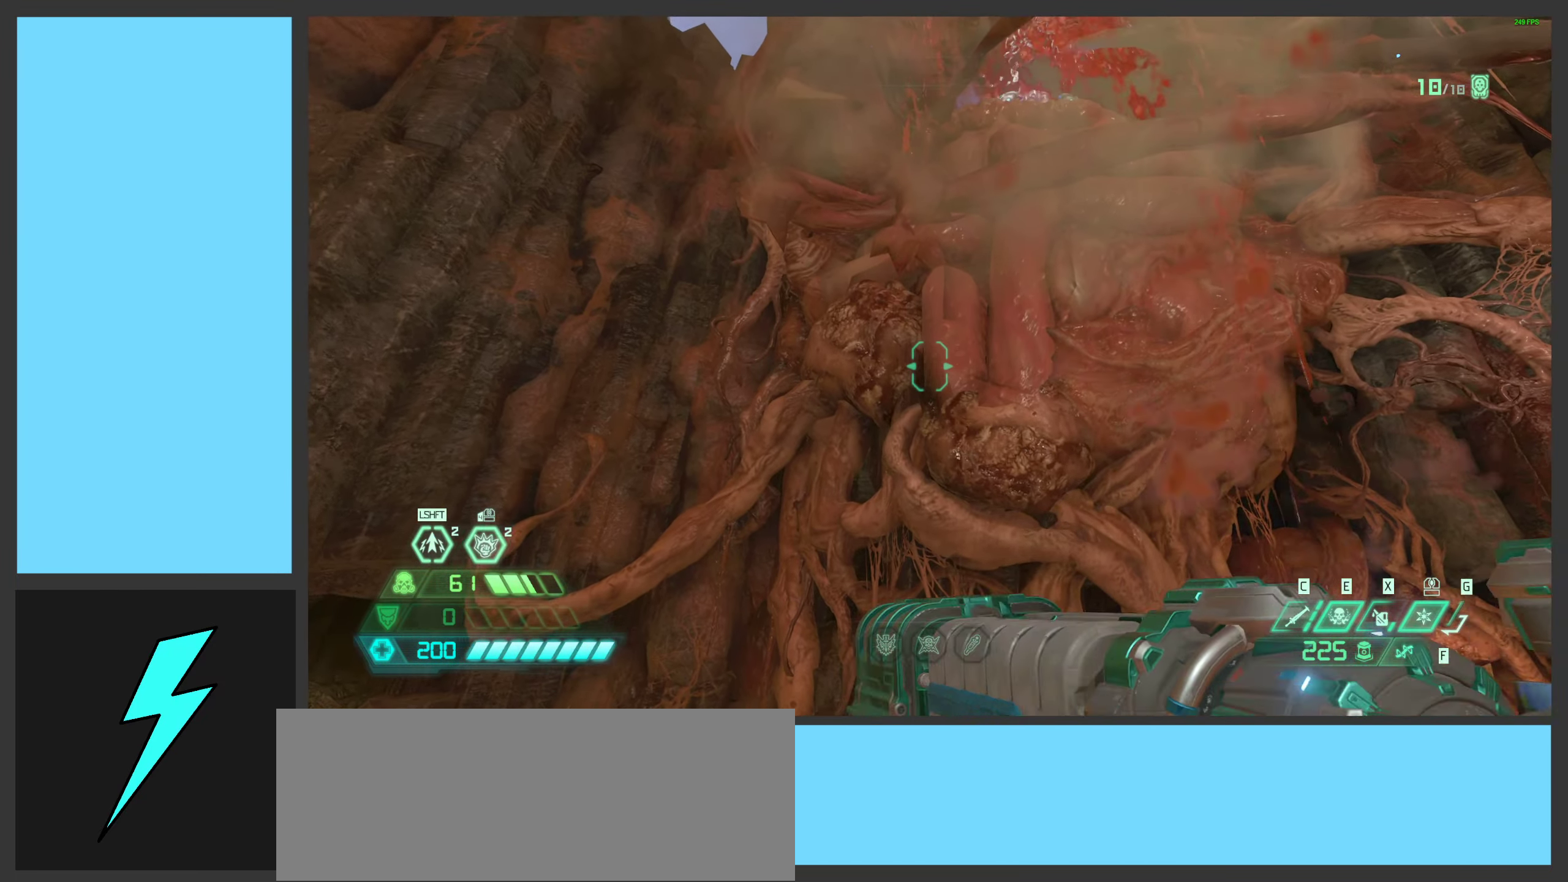
{"keys": ["d", "space"], "mouse": [], "events": [[84, "2", "down"], [167, "2", "up"], [484, "space", "down"], [500, "d", "down"]]}
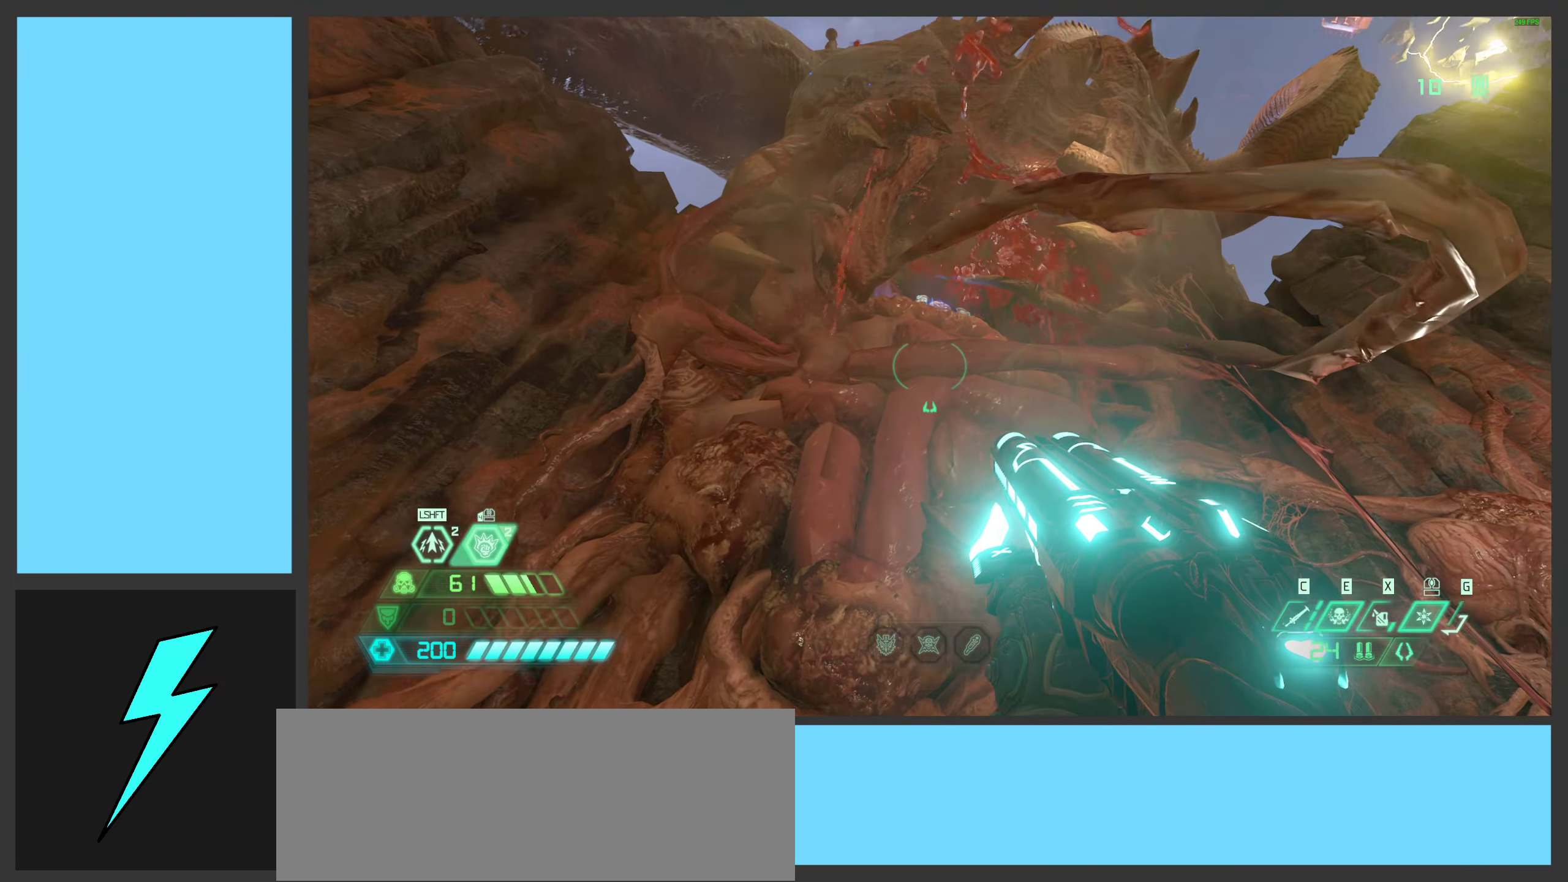
{"keys": ["s"], "mouse": [], "events": [[150, "space", "up"], [284, "s", "down"], [300, "space", "down"], [417, "d", "up"], [501, "space", "up"]]}
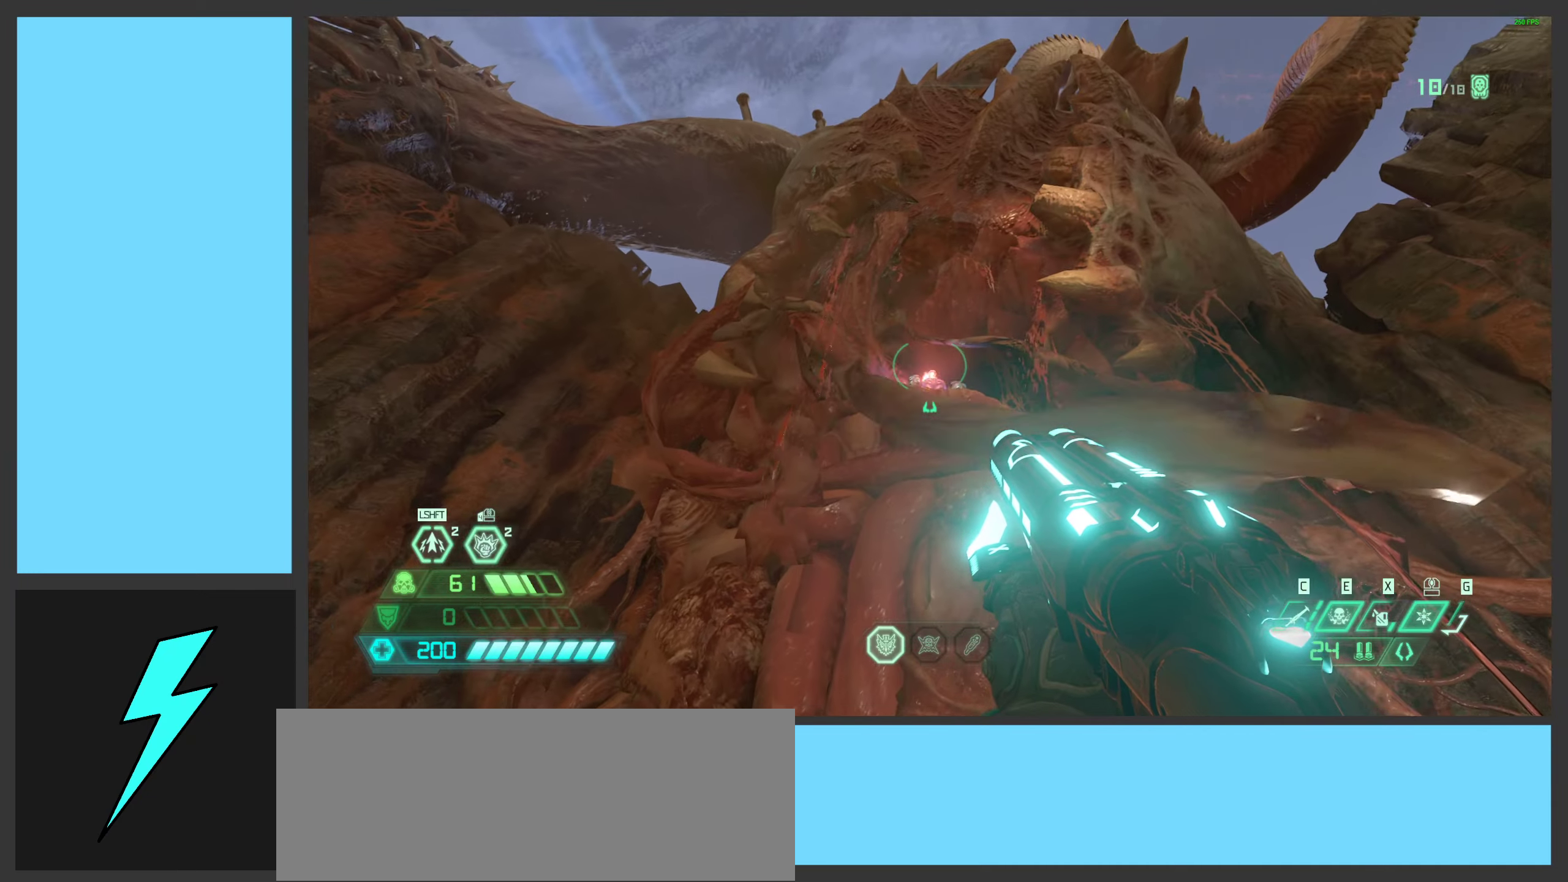
{"keys": ["a", "w"], "mouse": [], "events": [[16, "mouse_right", "down"], [50, "s", "up"], [183, "mouse_right", "up"], [300, "mouse_right", "down"], [300, "w", "down"], [433, "a", "down"], [483, "mouse_right", "up"]]}
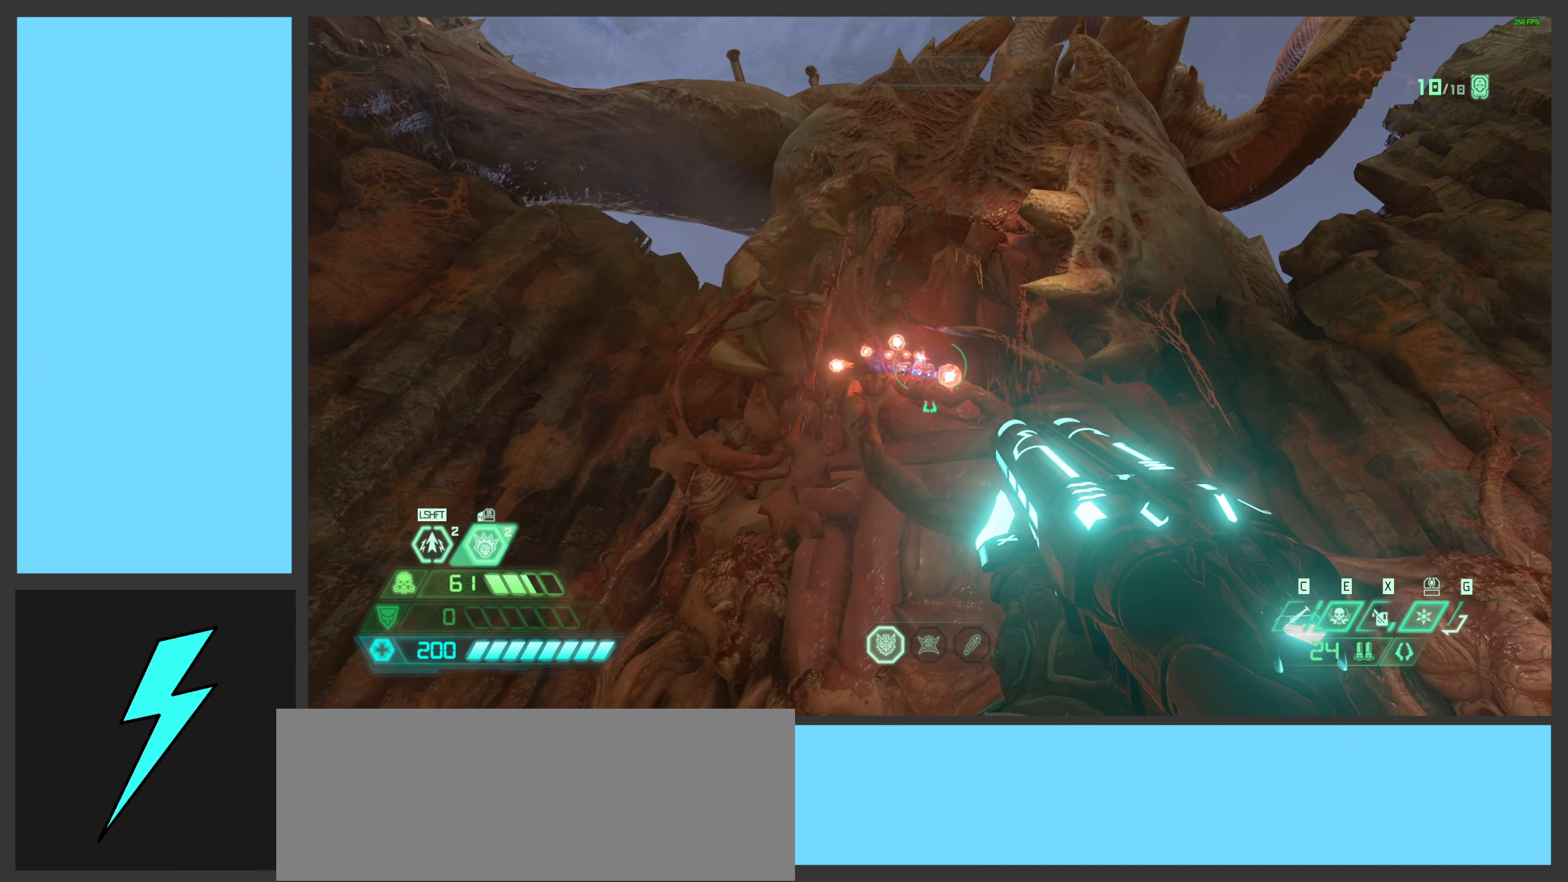
{"keys": ["a", "w"], "mouse": [], "events": []}
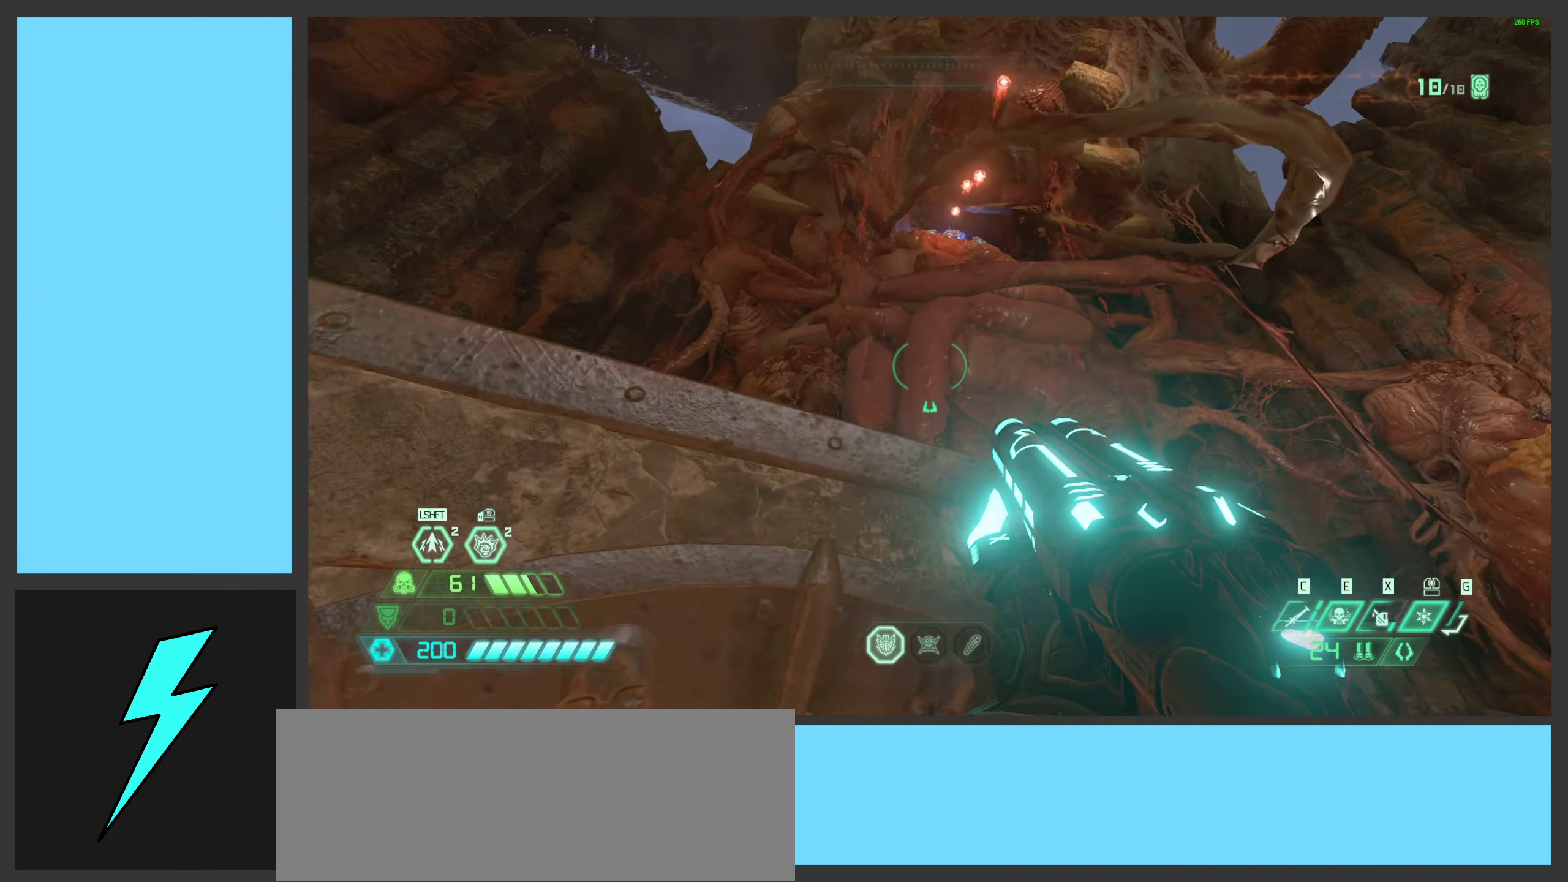
{"keys": ["space", "w"], "mouse": [], "events": [[250, "a", "up"], [250, "w", "up"], [383, "w", "down"], [433, "space", "down"]]}
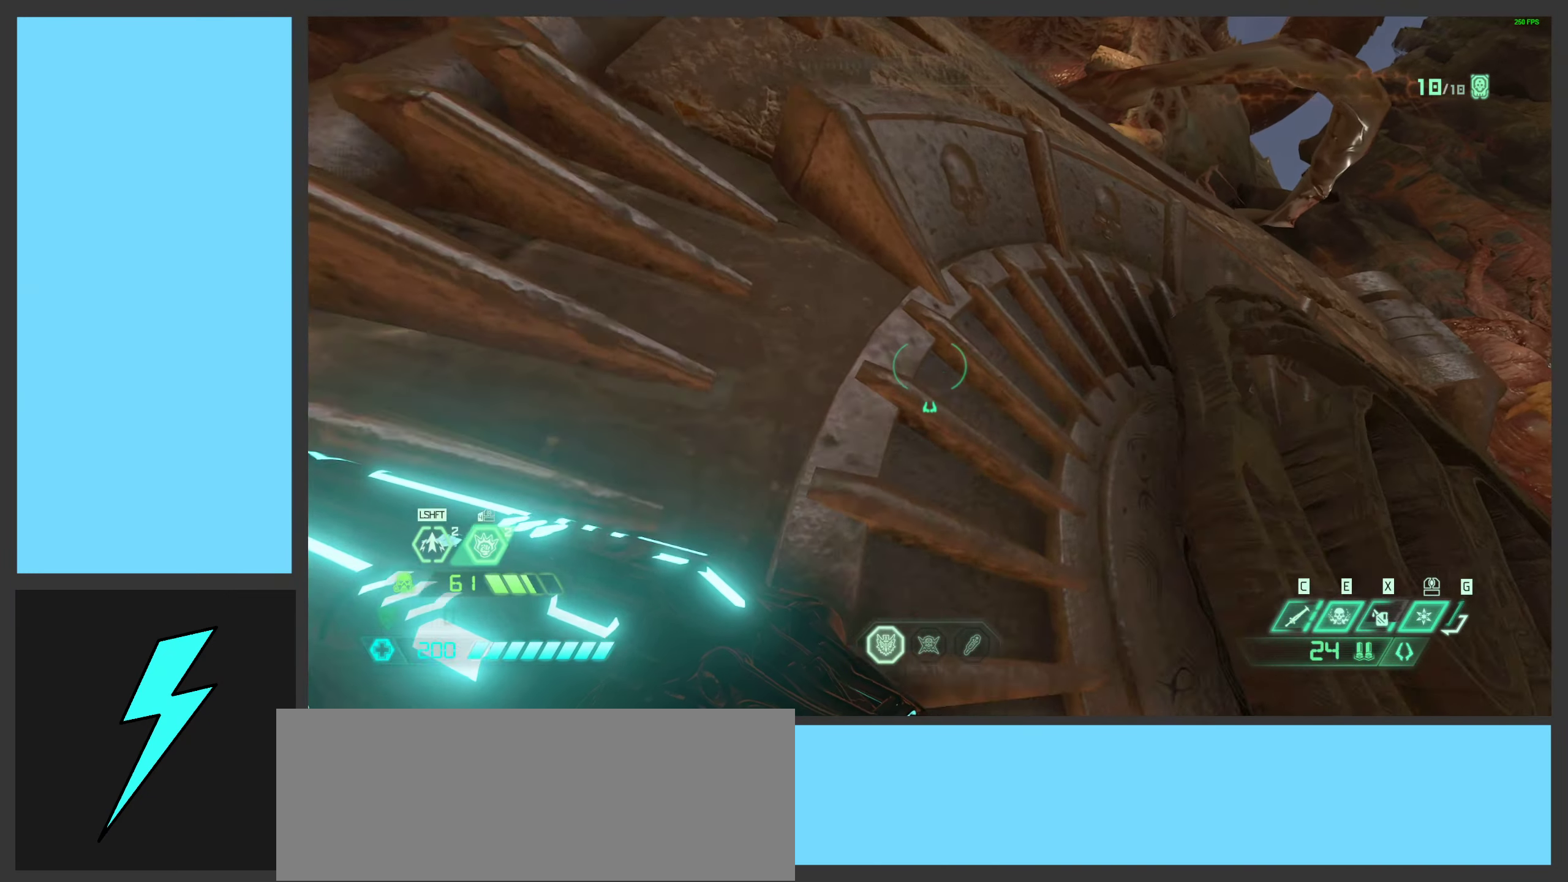
{"keys": ["w"], "mouse": [], "events": [[83, "space", "up"], [166, "space", "down"], [350, "space", "up"]]}
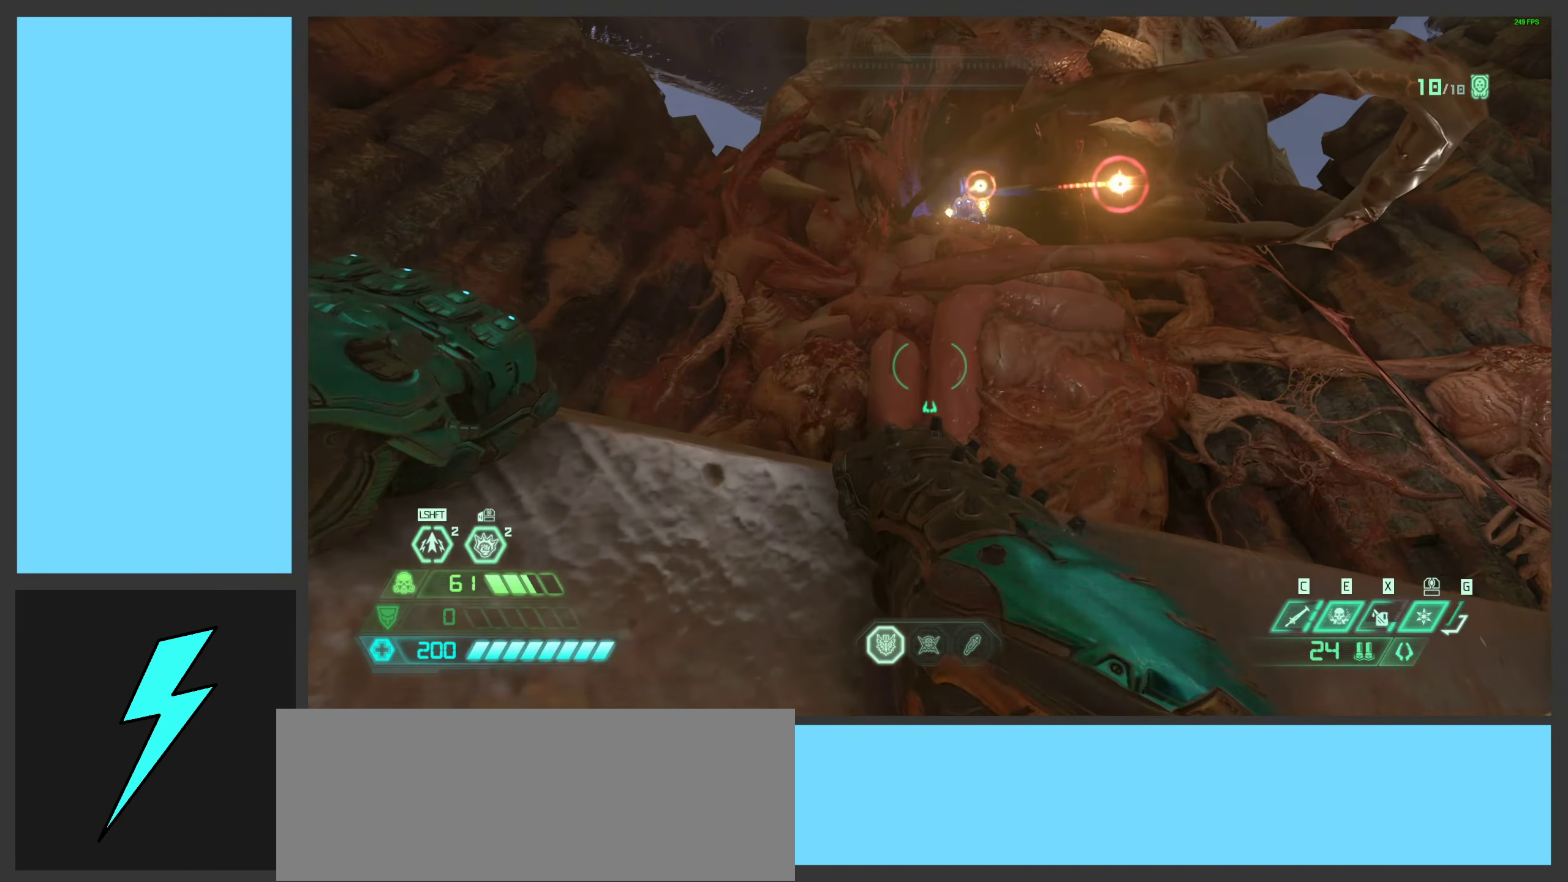
{"keys": ["a", "w"], "mouse": [], "events": [[383, "a", "down"]]}
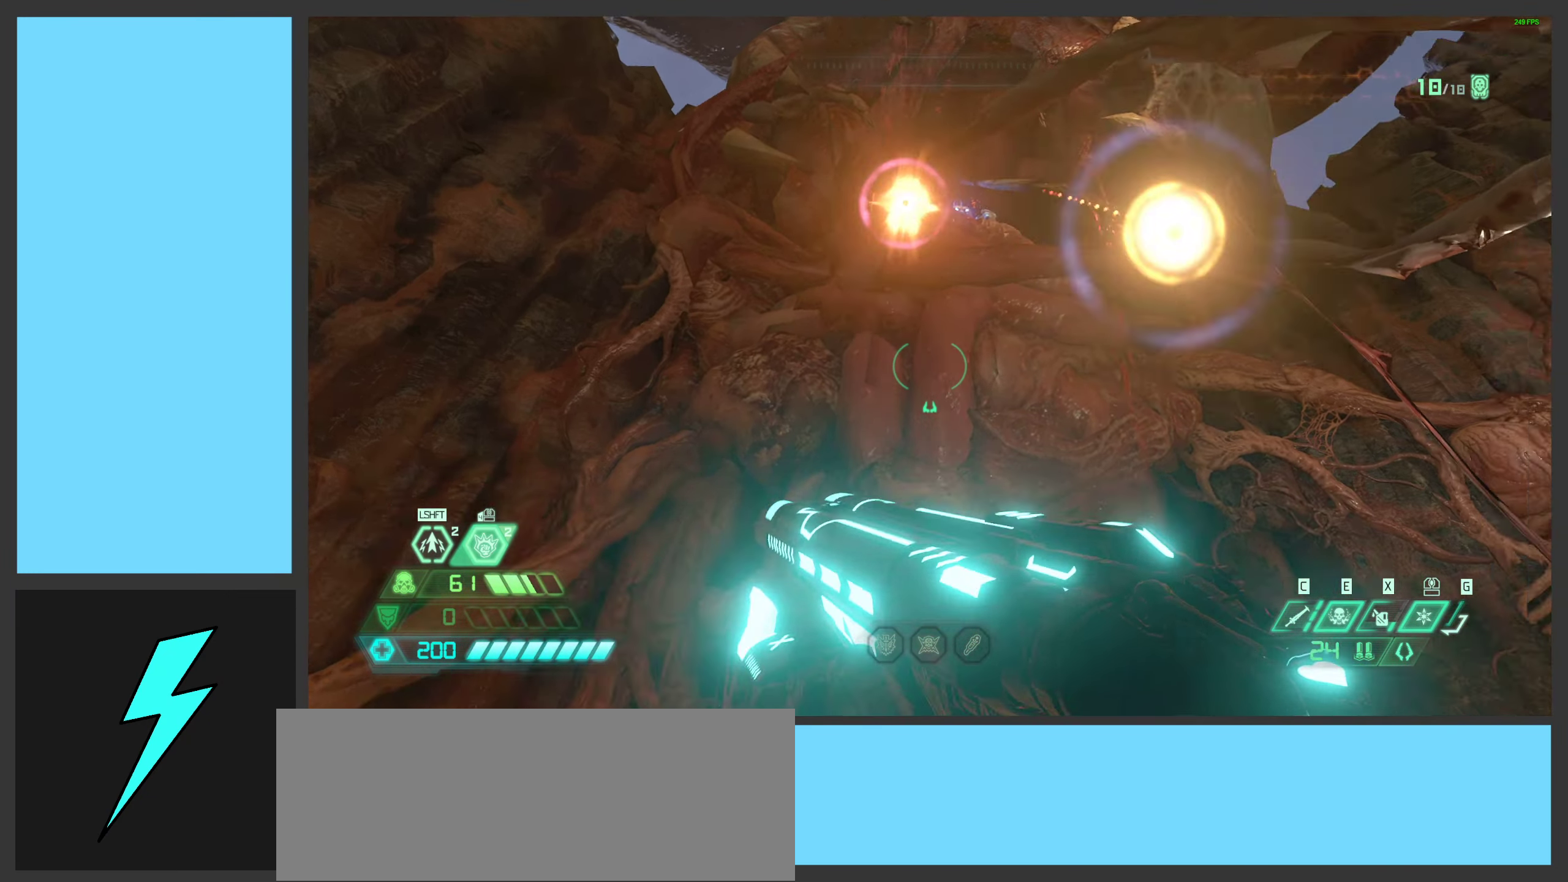
{"keys": [], "mouse": [], "events": [[33, "w", "up"], [266, "w", "down"], [416, "a", "up"], [433, "w", "up"]]}
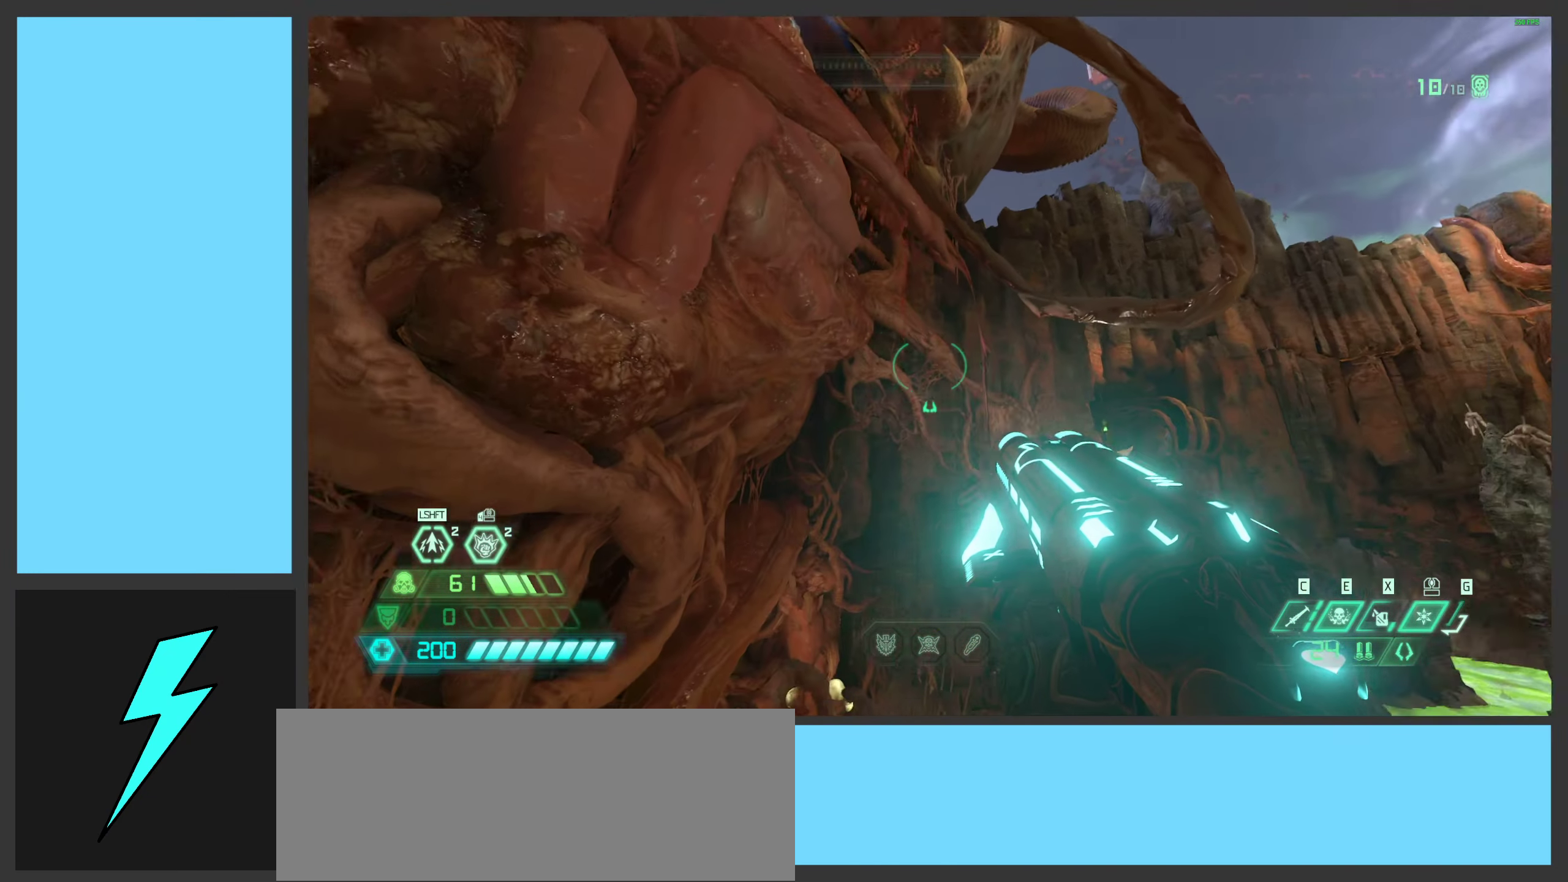
{"keys": [], "mouse": [], "events": []}
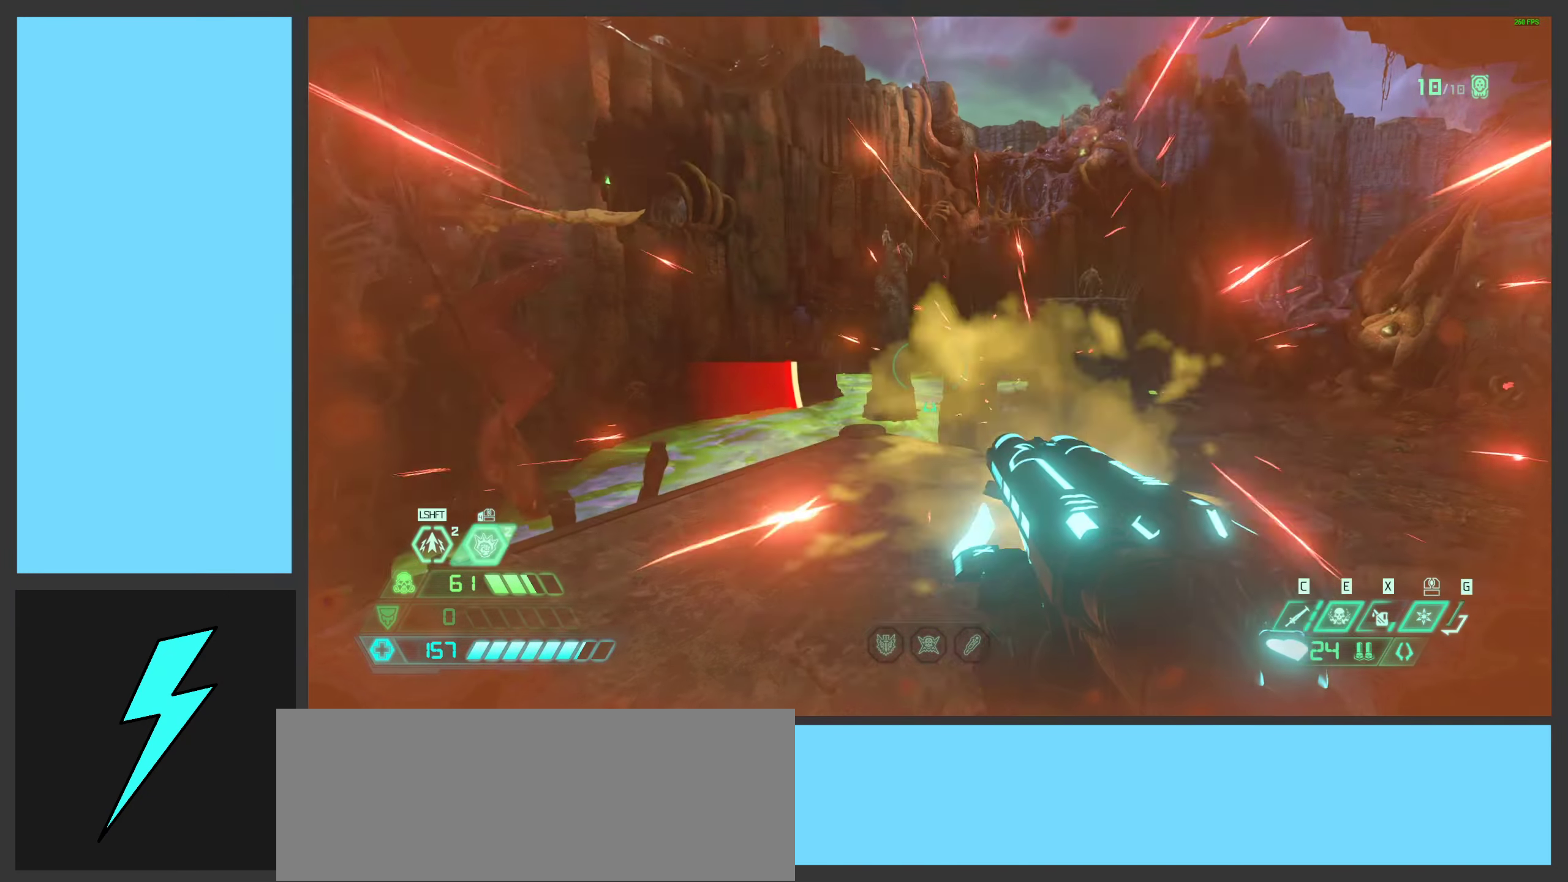
{"keys": ["d", "w"], "mouse": [], "events": [[400, "w", "down"], [416, "d", "down"]]}
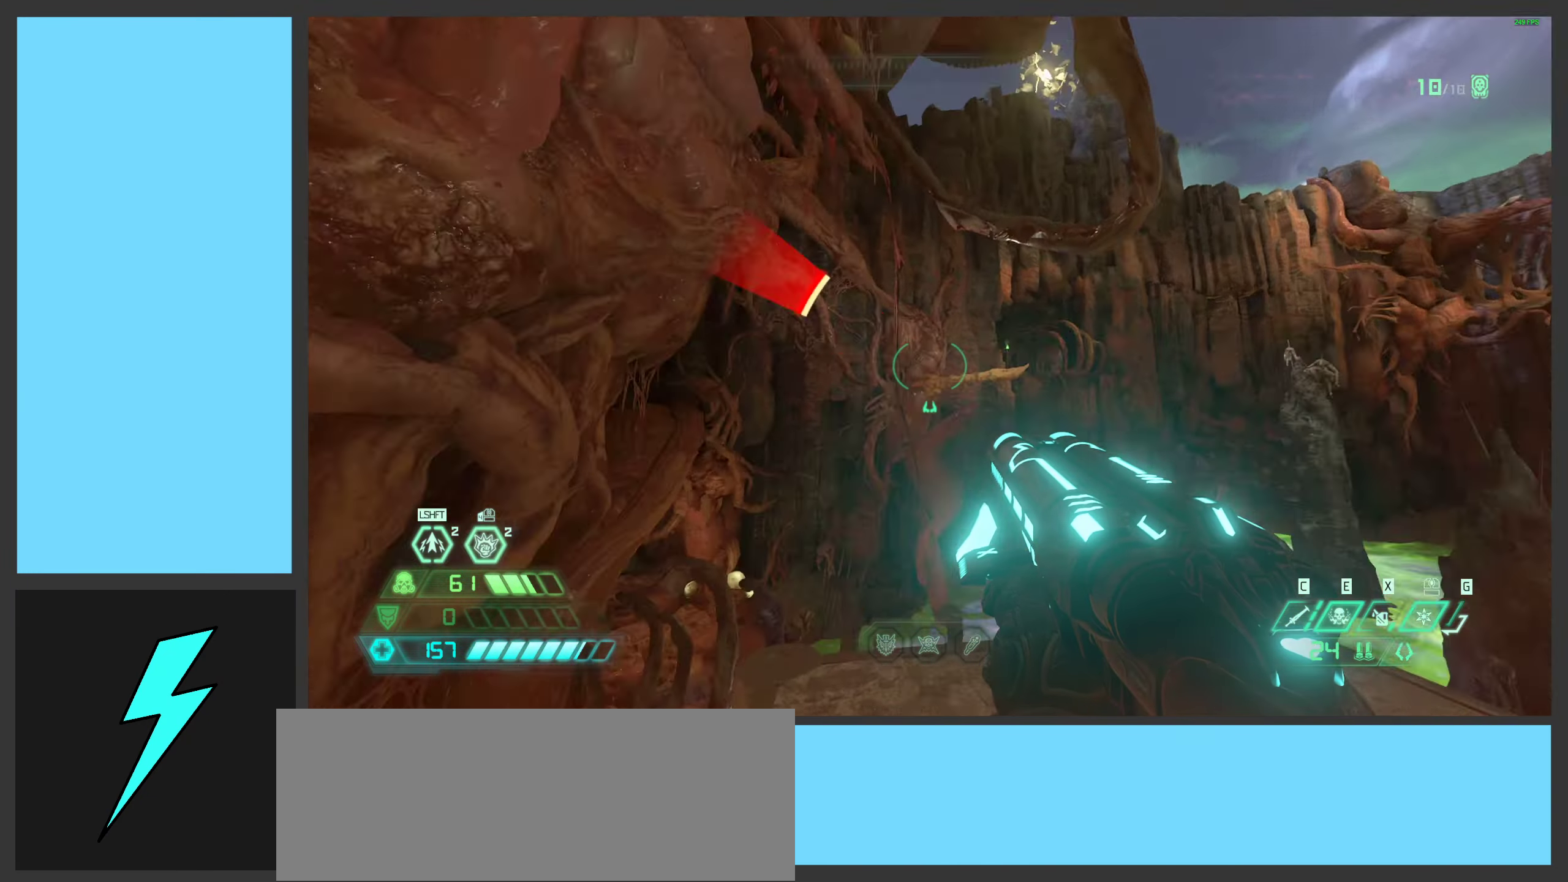
{"keys": [], "mouse": [], "events": [[33, "w", "up"], [200, "d", "up"], [350, "1", "down"], [433, "1", "up"]]}
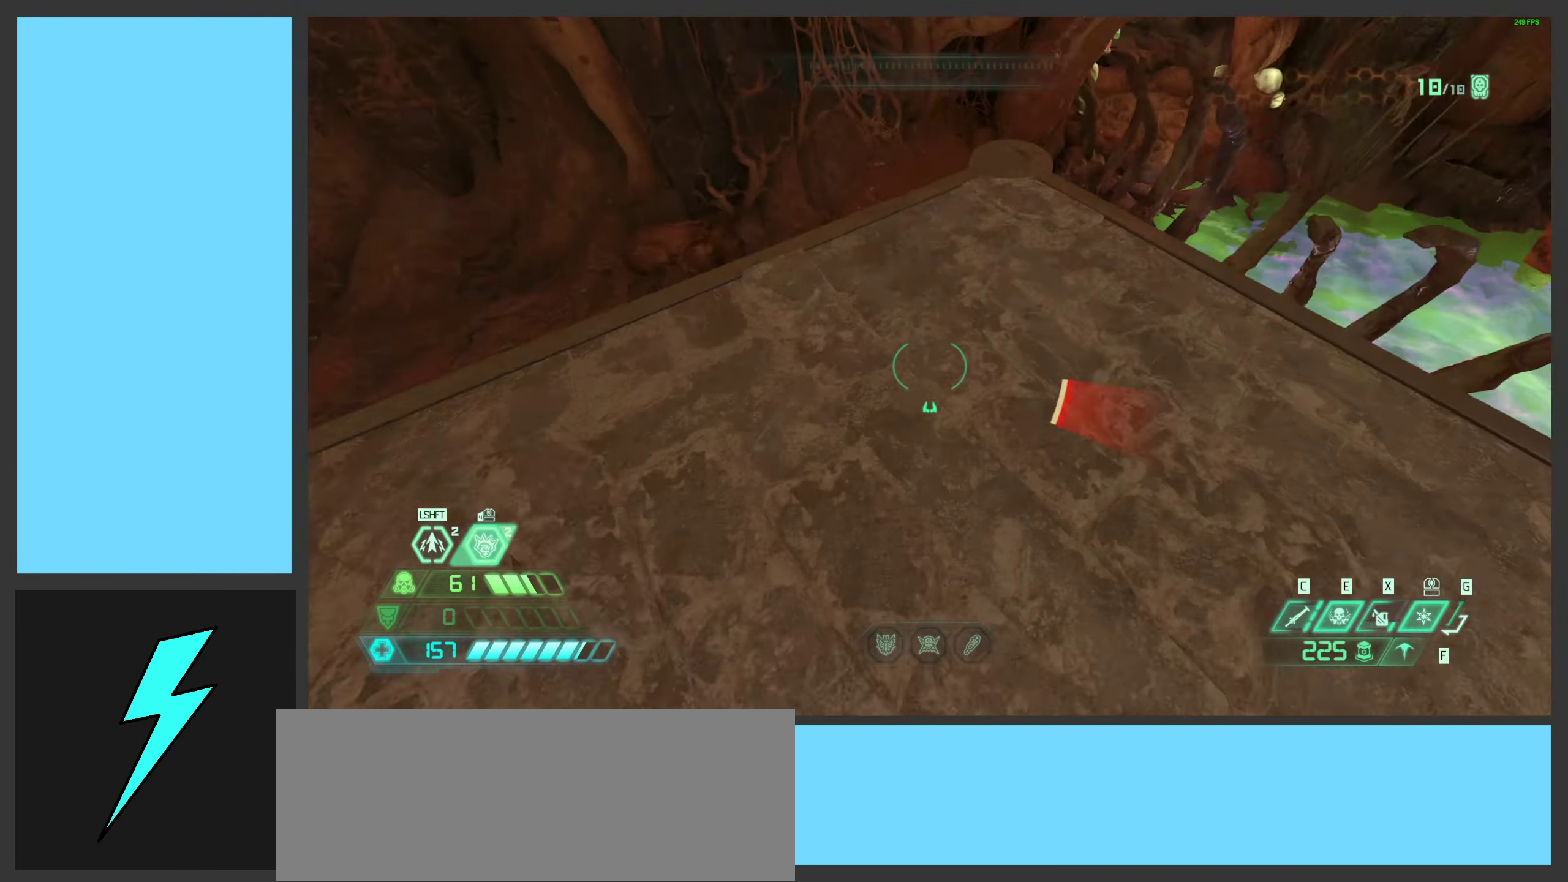
{"keys": ["space"], "mouse": [], "events": [[16, "space", "down"], [133, "space", "up"], [250, "s", "down"], [250, "space", "down"], [333, "mouse_left", "down"], [432, "s", "up"], [466, "mouse_left", "up"]]}
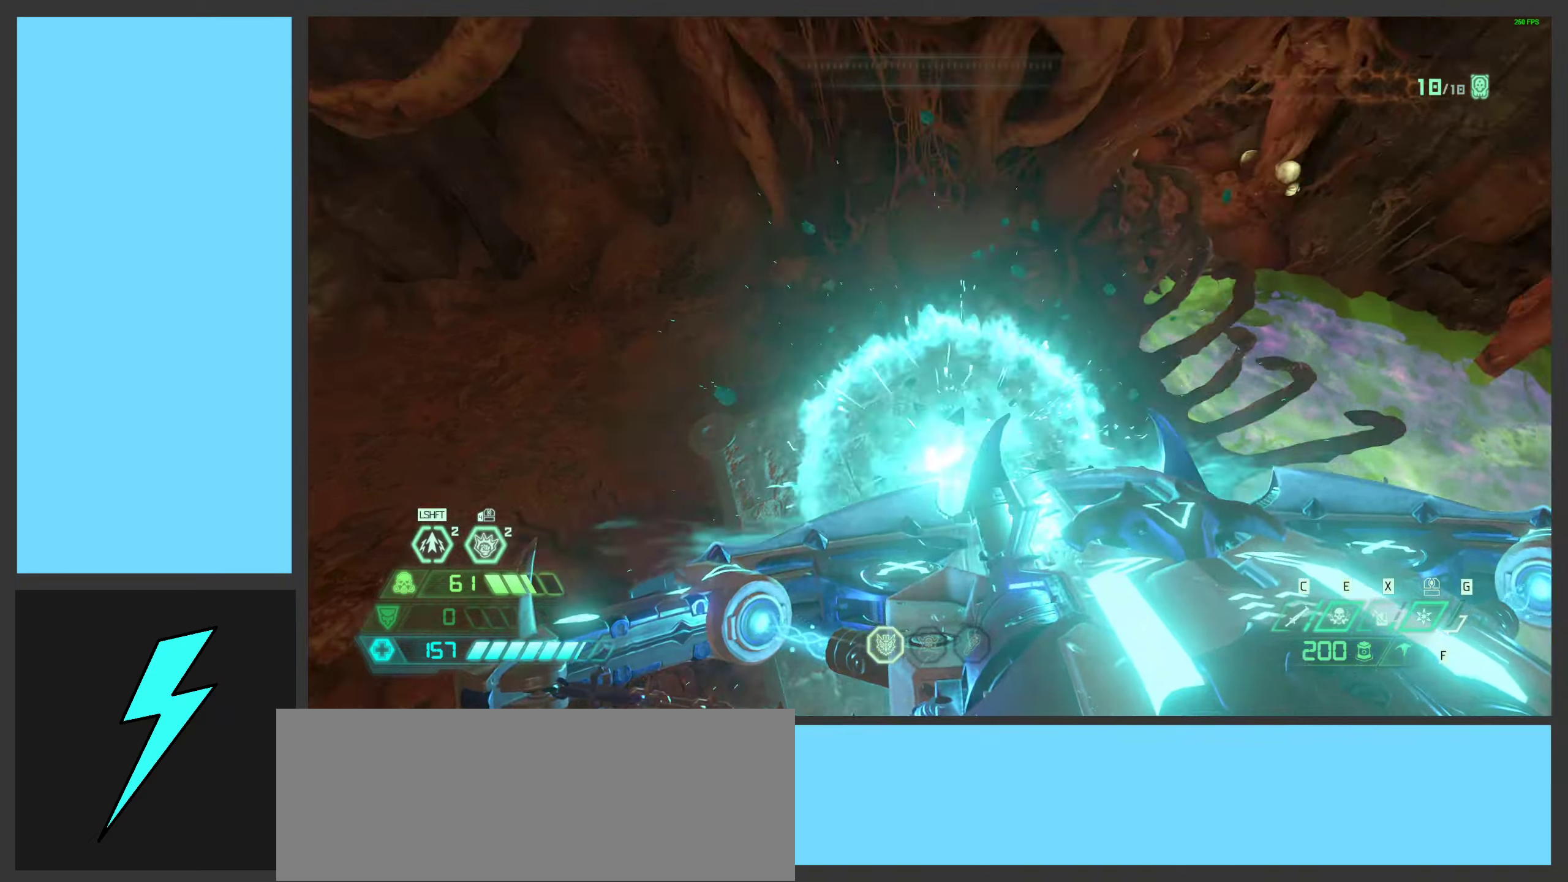
{"keys": ["d"], "mouse": [], "events": [[33, "space", "up"], [50, "2", "down"], [117, "2", "up"], [267, "d", "down"]]}
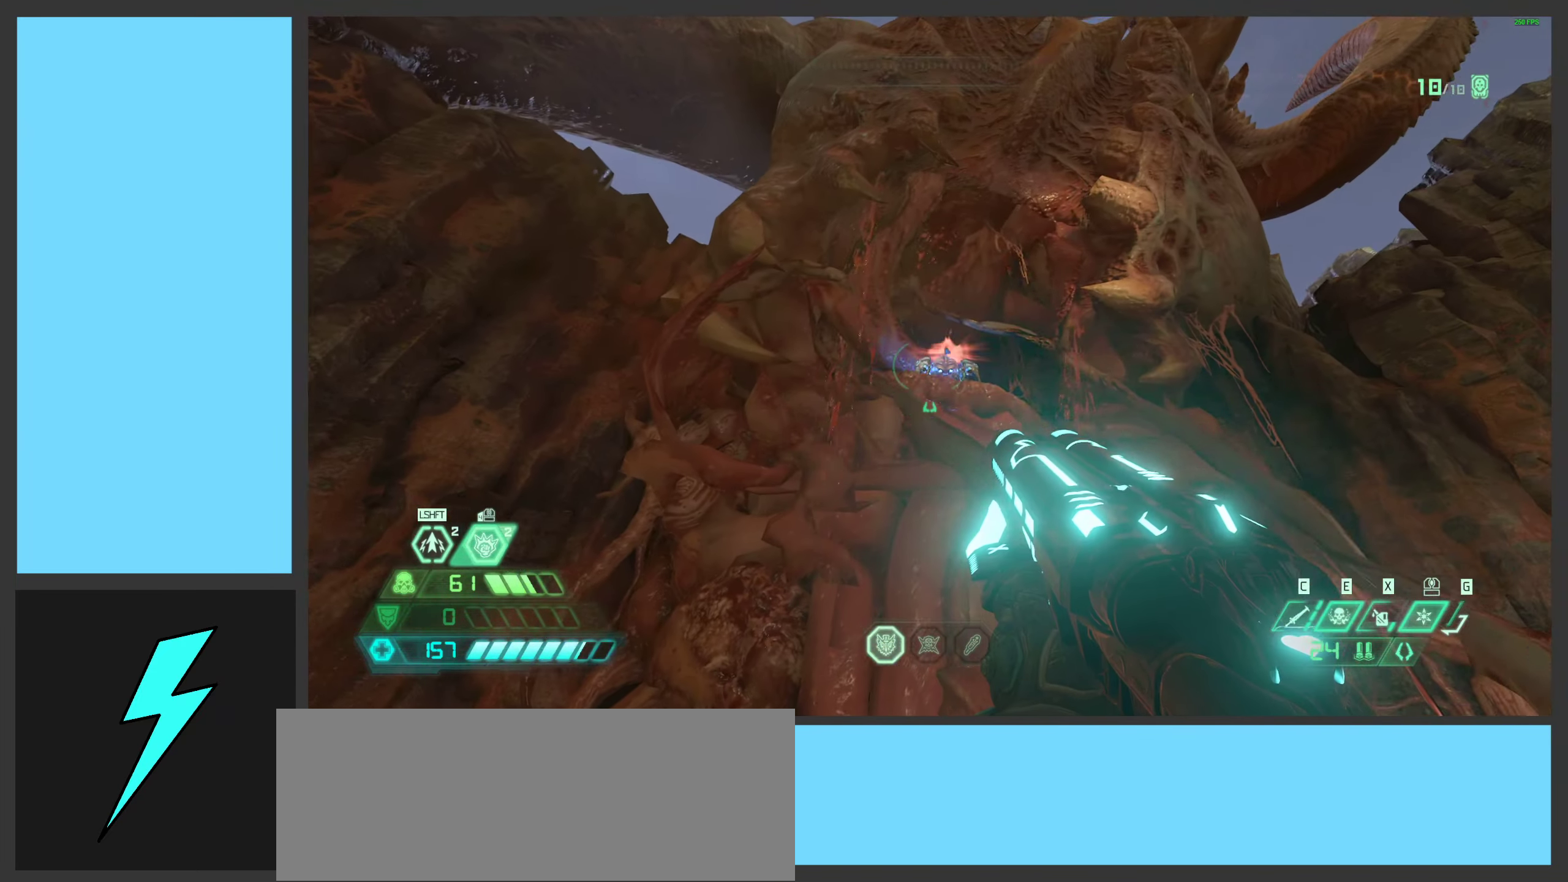
{"keys": ["a", "w"], "mouse": ["right"], "events": [[50, "mouse_right", "down"], [150, "d", "up"], [200, "mouse_right", "up"], [350, "a", "down"], [367, "mouse_right", "down"], [483, "w", "down"]]}
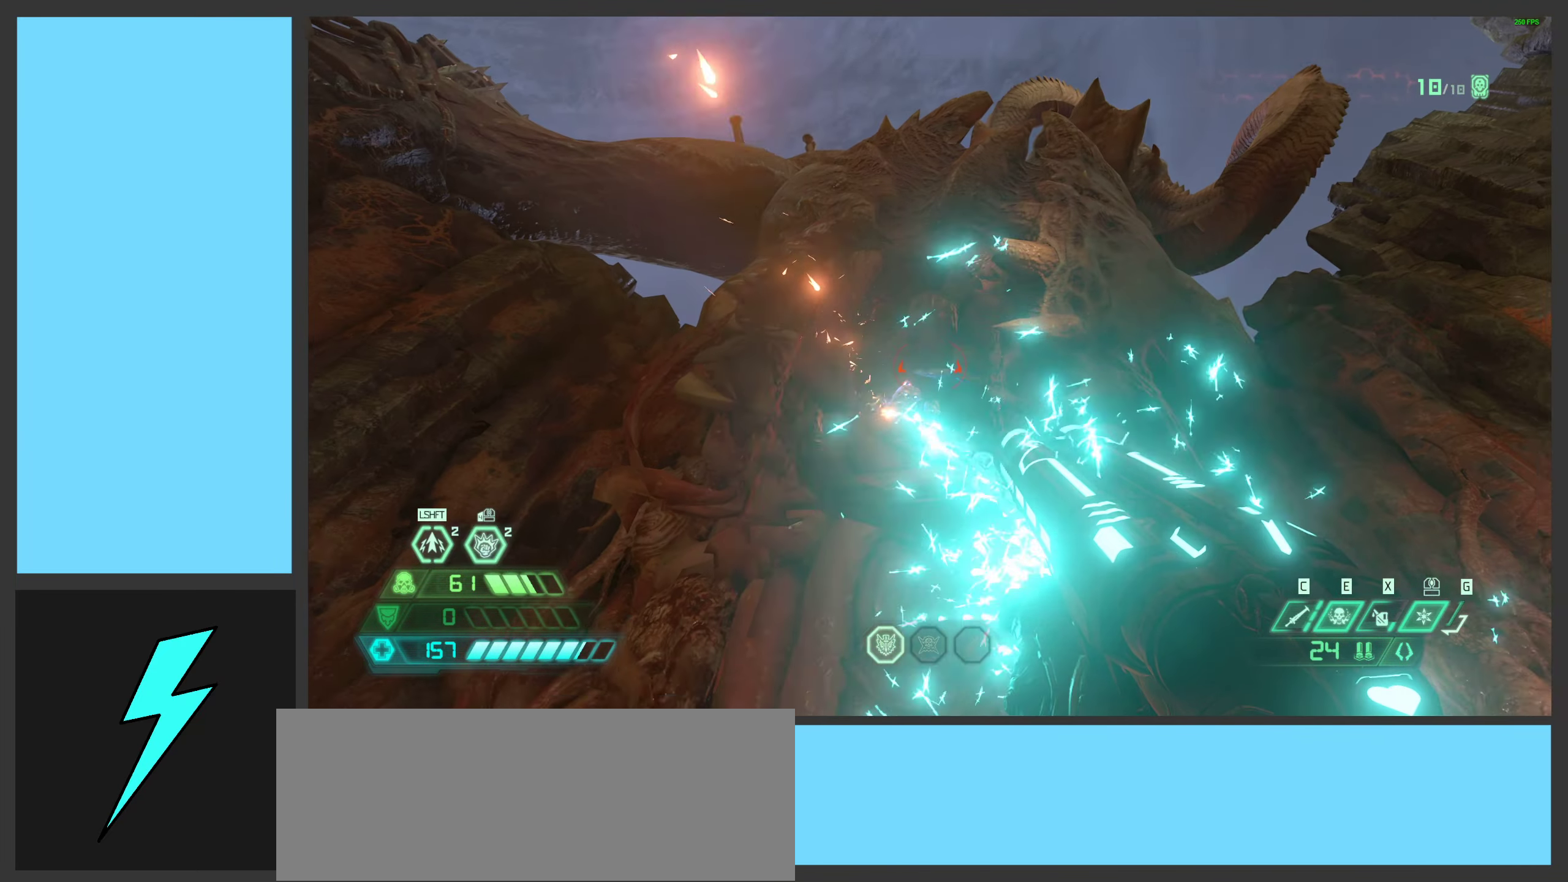
{"keys": [], "mouse": [], "events": [[17, "mouse_right", "up"], [300, "a", "up"], [300, "w", "up"]]}
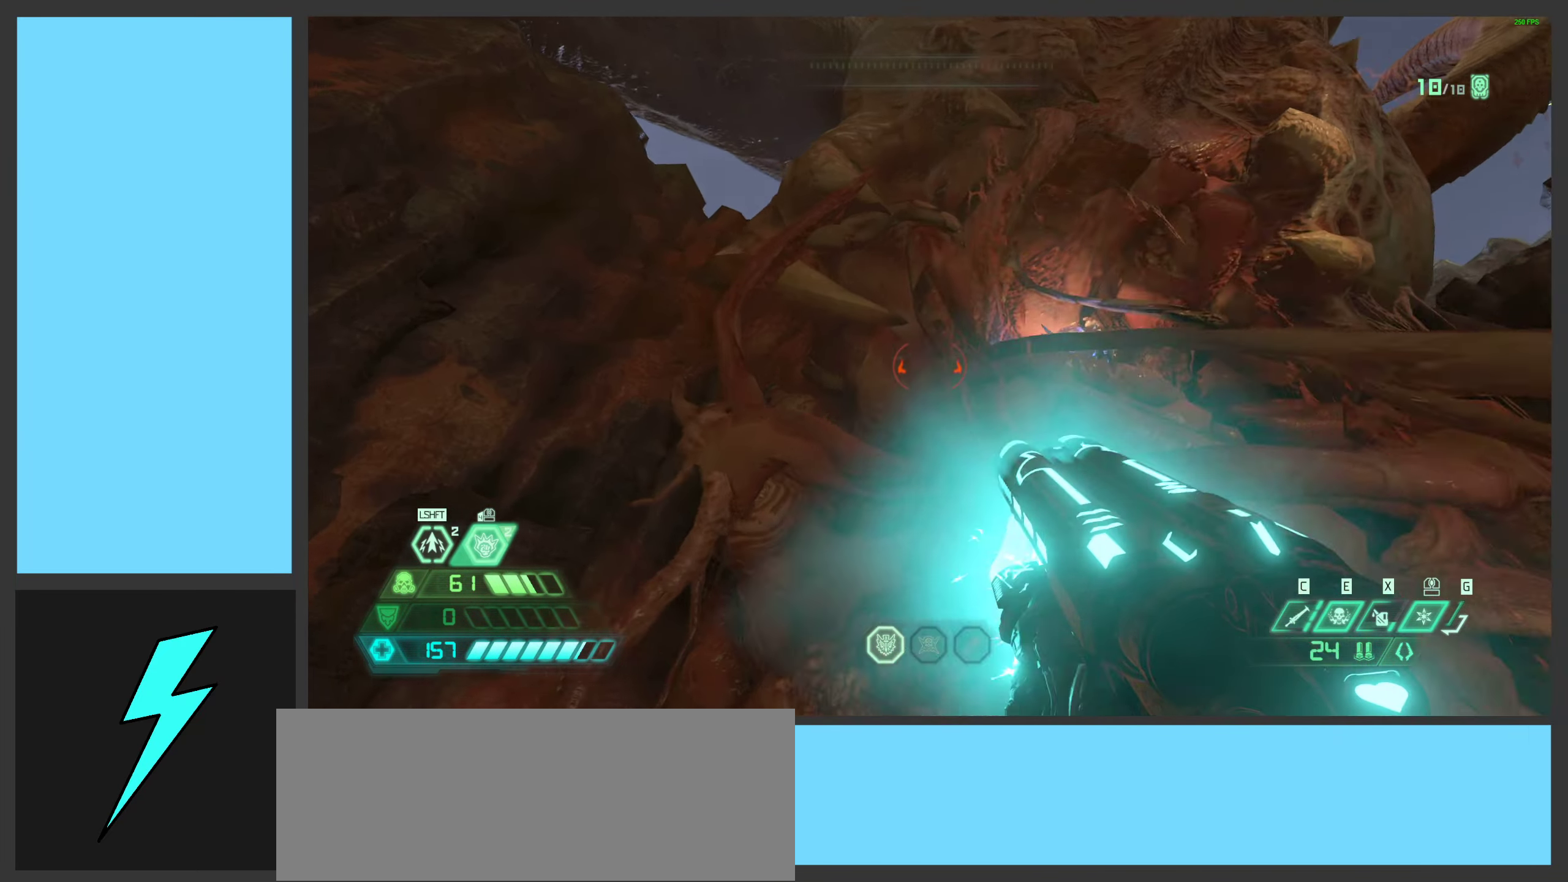
{"keys": ["d"], "mouse": [], "events": [[100, "d", "down"], [150, "space", "down"], [383, "space", "up"]]}